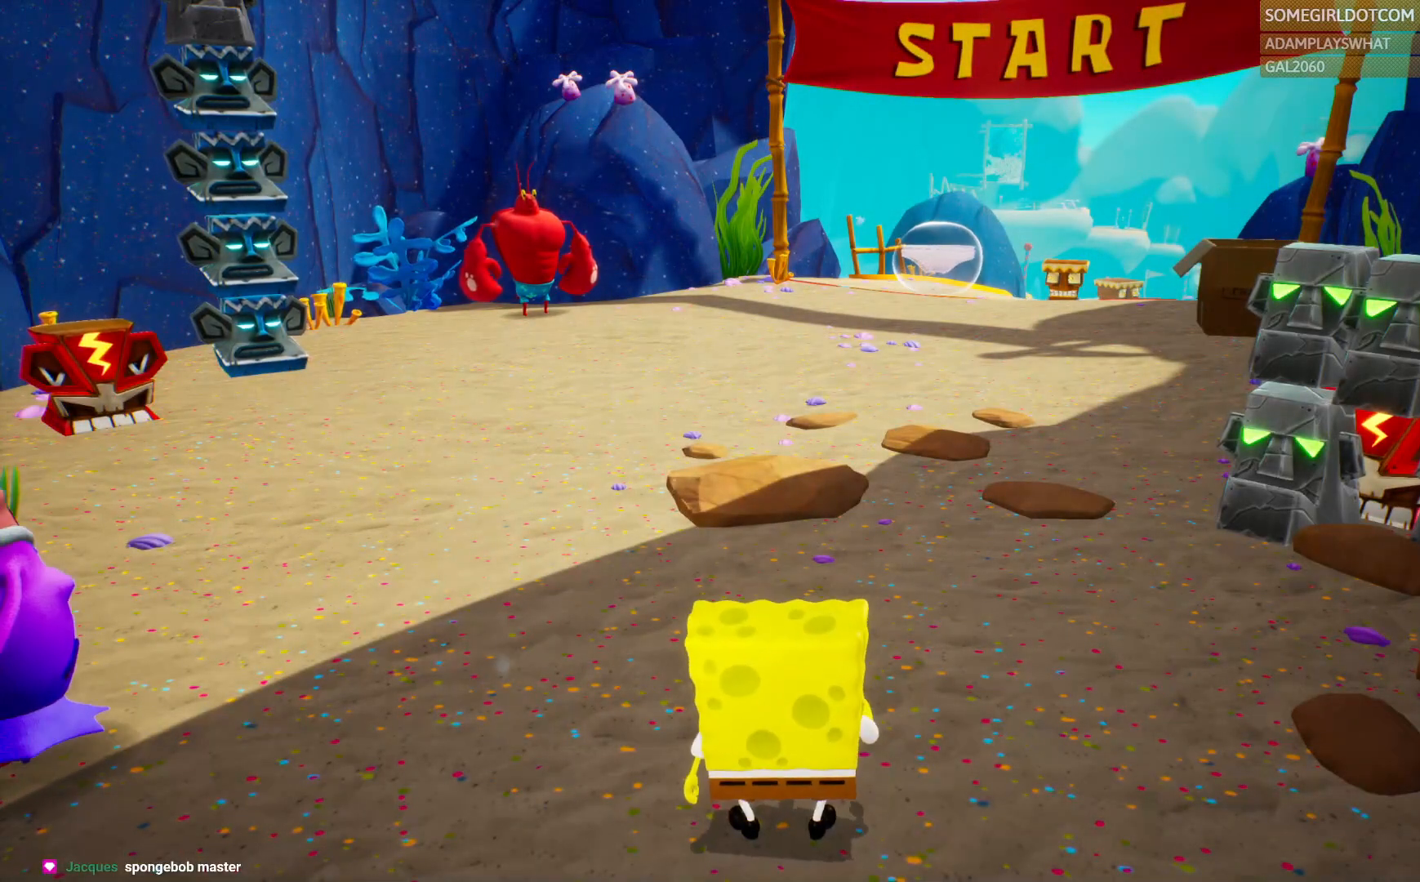
Gameplay with a controller (PlayStation layout); each line is a JSON object with the inputs held at the frame after it (dt_ms = milliseconds from this image to that frame). "events" lists button and stick changes between this image and that frame as [ms after this image, input, new state], when the widget could be followed in between. Not read: DPAD_RIGHT HOME L2 R2 SELECT.
{"dt_ms": 500, "buttons": [], "left_stick": "center", "right_stick": "center", "events": []}
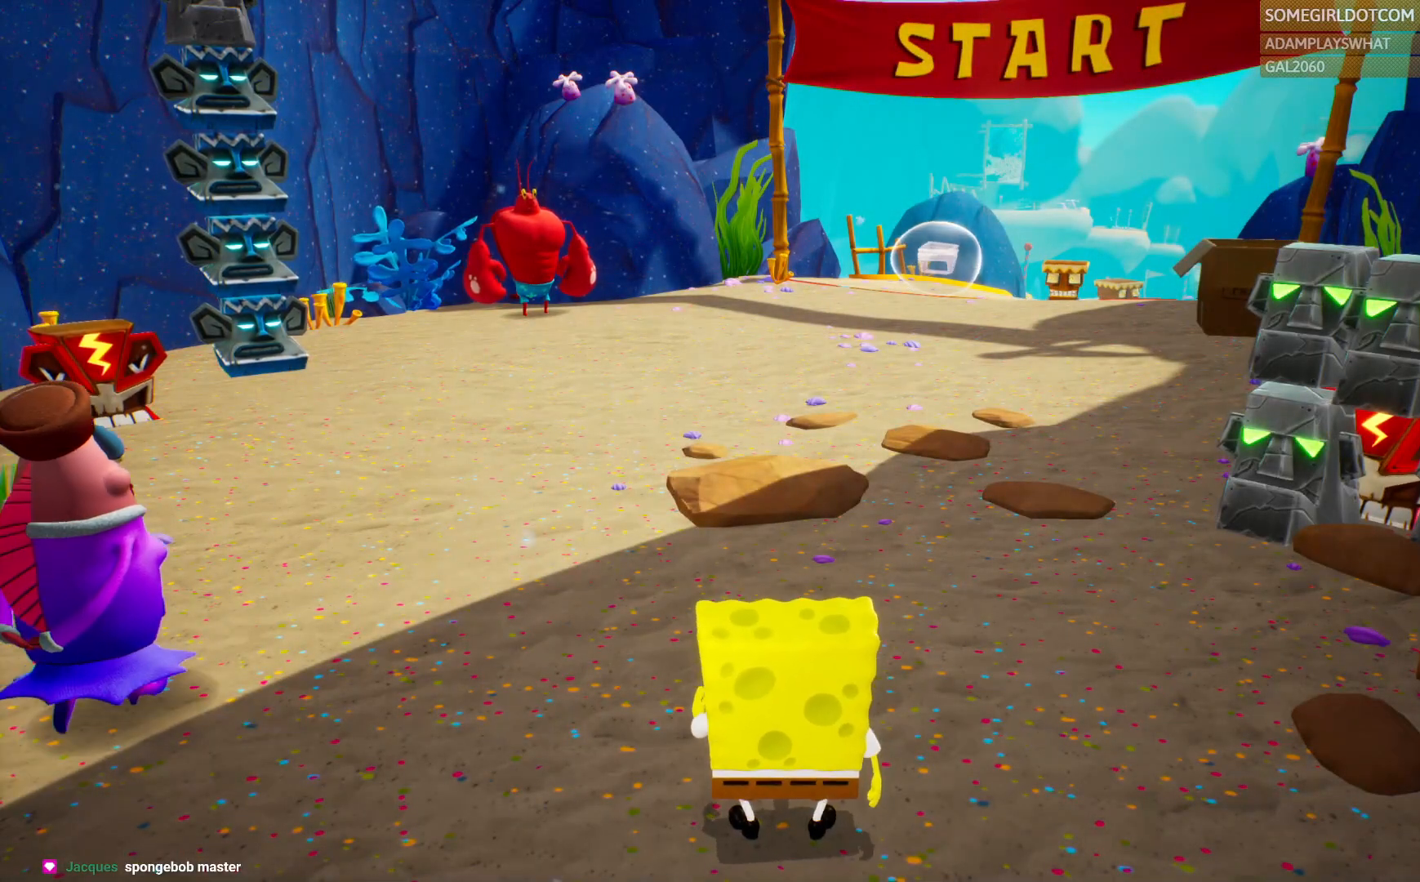
{"dt_ms": 500, "buttons": [], "left_stick": "center", "right_stick": "center", "events": []}
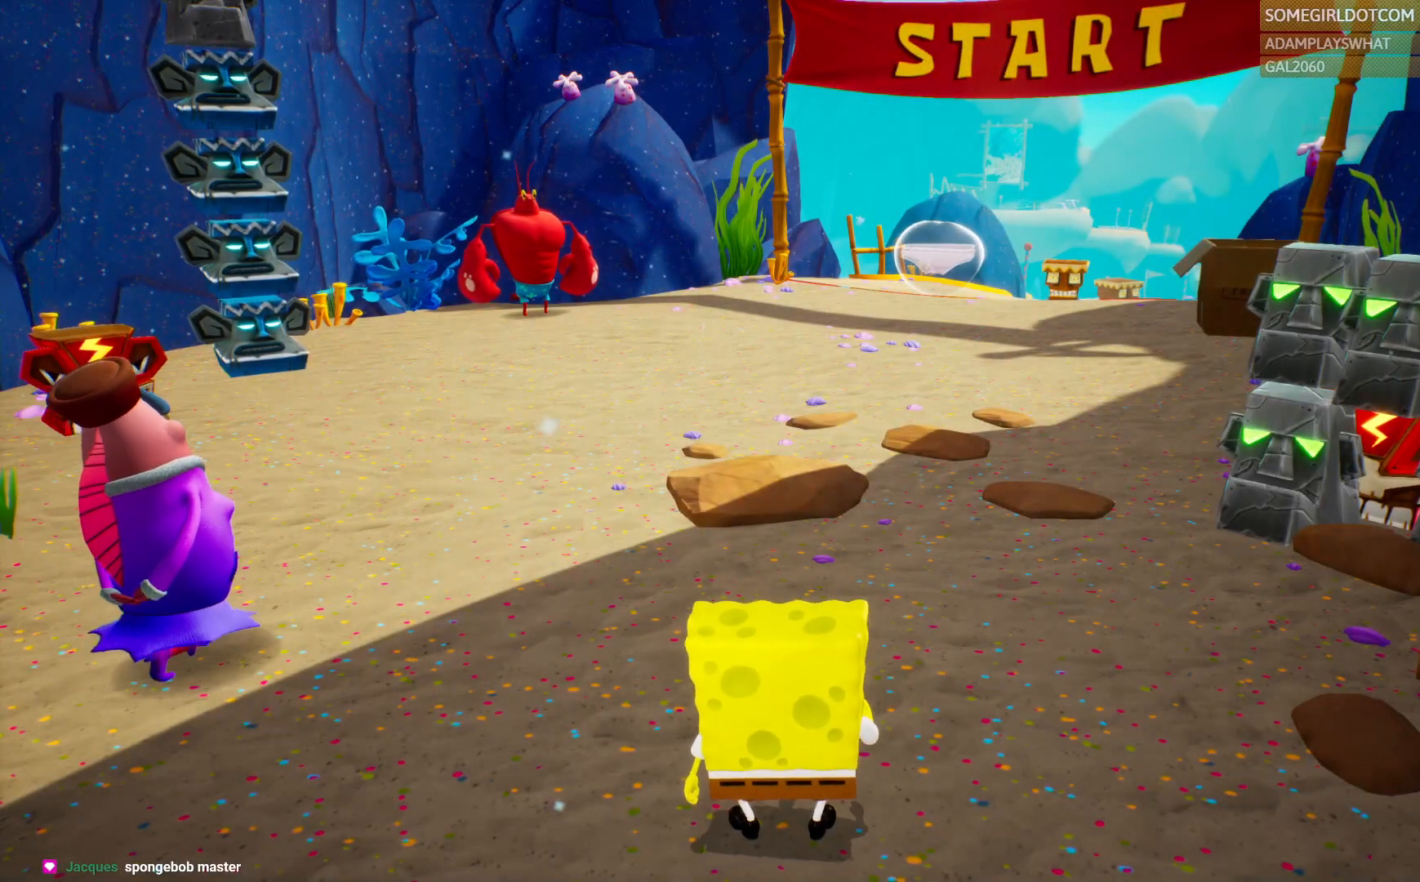
{"dt_ms": 500, "buttons": [], "left_stick": "center", "right_stick": "center", "events": []}
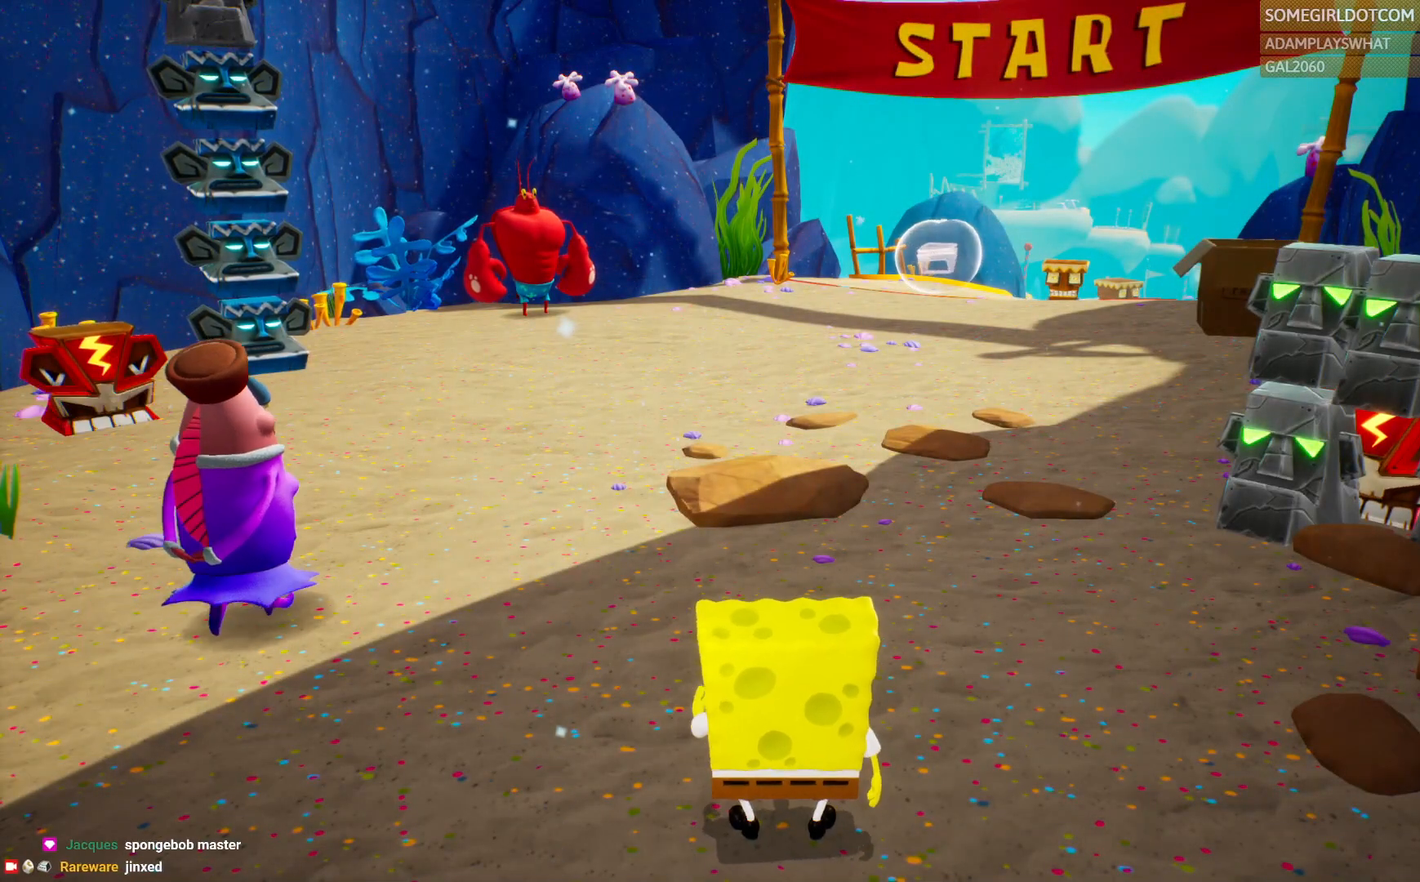
{"dt_ms": 500, "buttons": [], "left_stick": "center", "right_stick": "center", "events": [[417, "right_stick", "down"], [500, "right_stick", "center"]]}
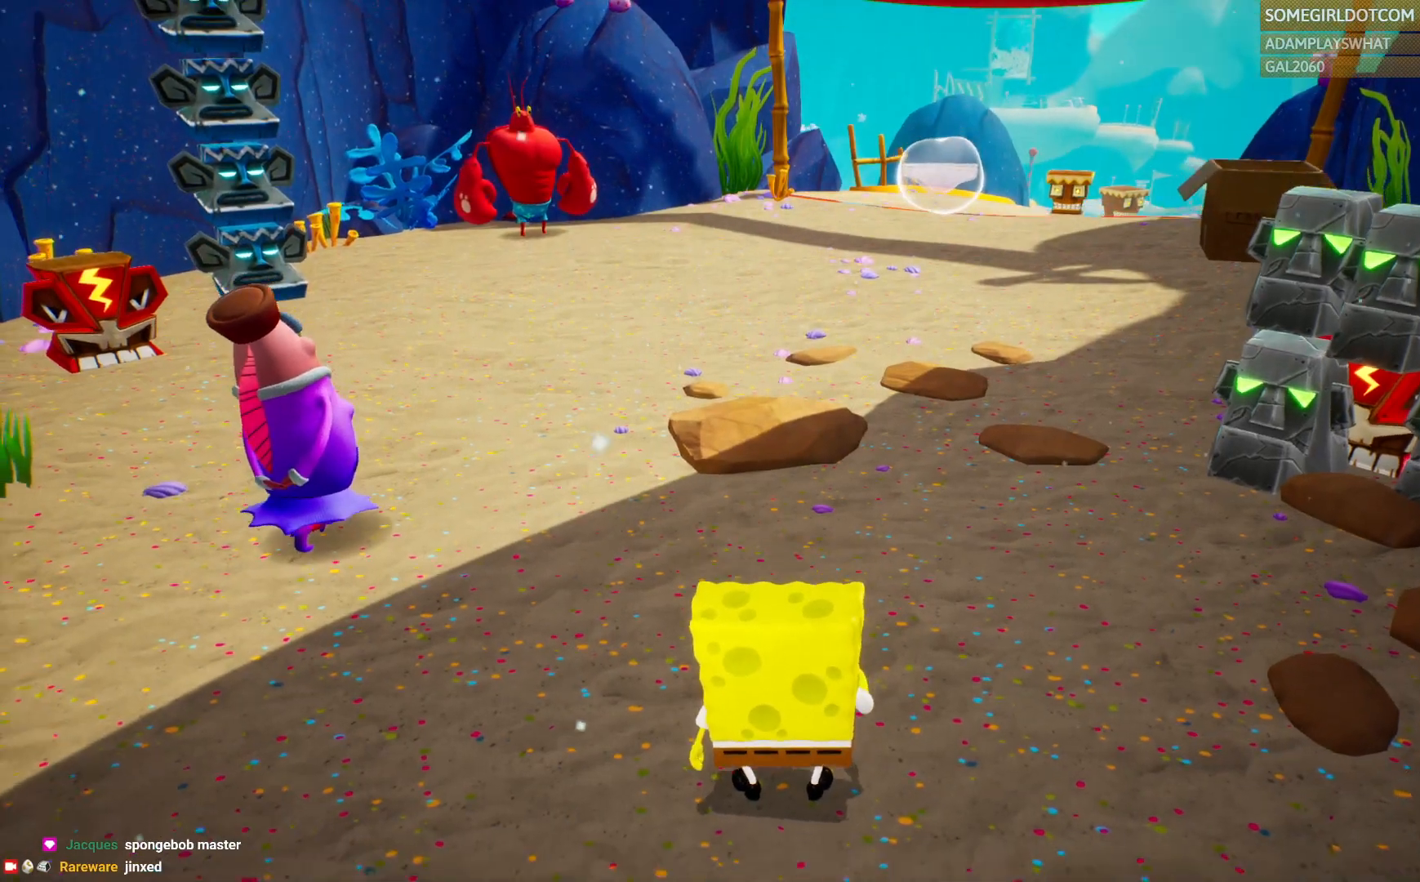
{"dt_ms": 1000, "buttons": [], "left_stick": "up-left", "right_stick": "right"}
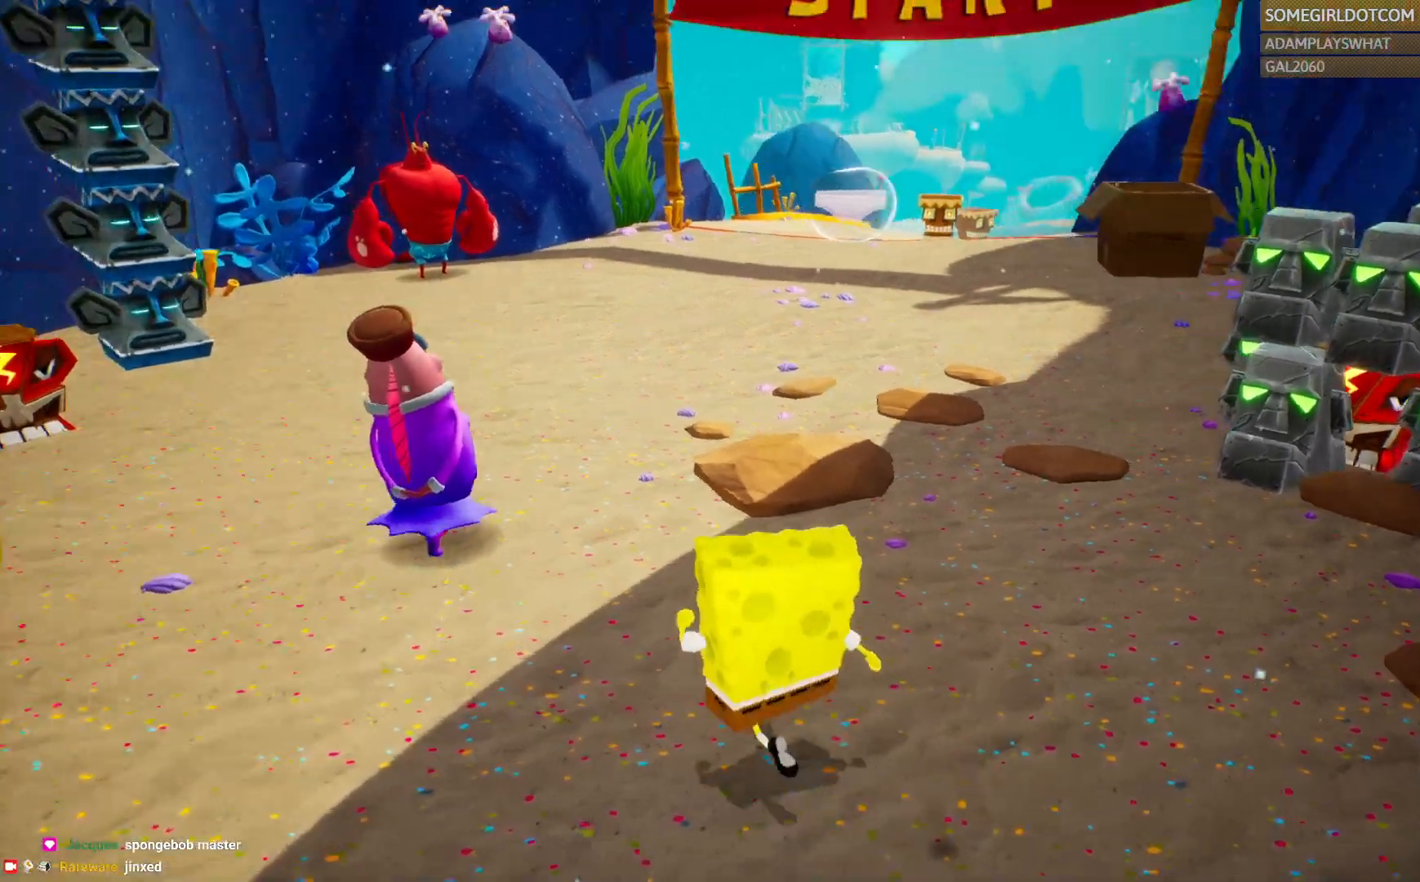
{"dt_ms": 500, "buttons": [], "left_stick": "up-left", "right_stick": "center", "events": [[83, "right_stick", "up-right"], [217, "right_stick", "center"], [350, "right_stick", "up-right"], [500, "right_stick", "center"]]}
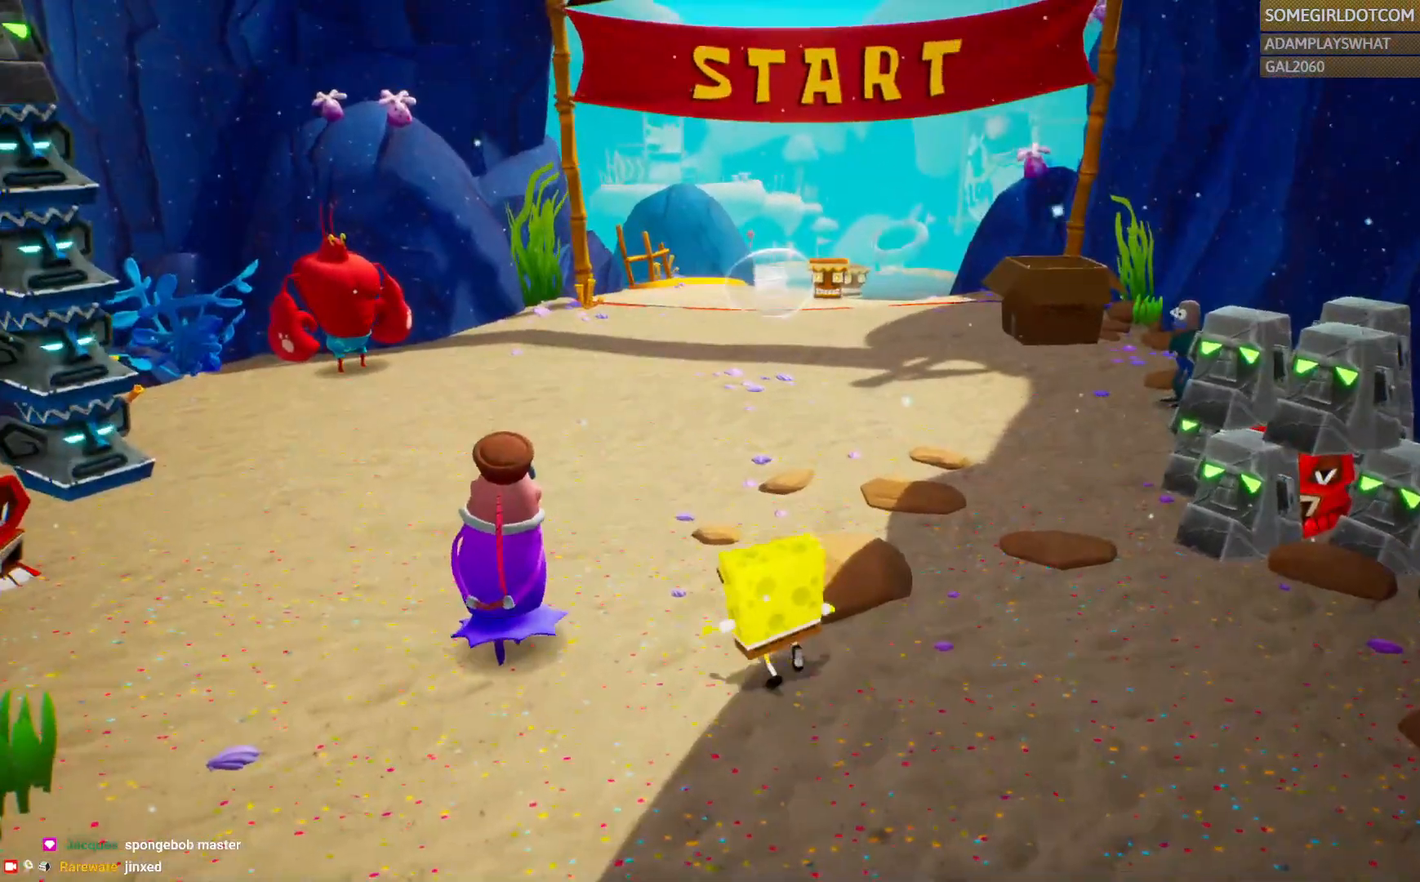
{"dt_ms": 500, "buttons": [], "left_stick": "up", "right_stick": "center", "events": [[133, "left_stick", "up"]]}
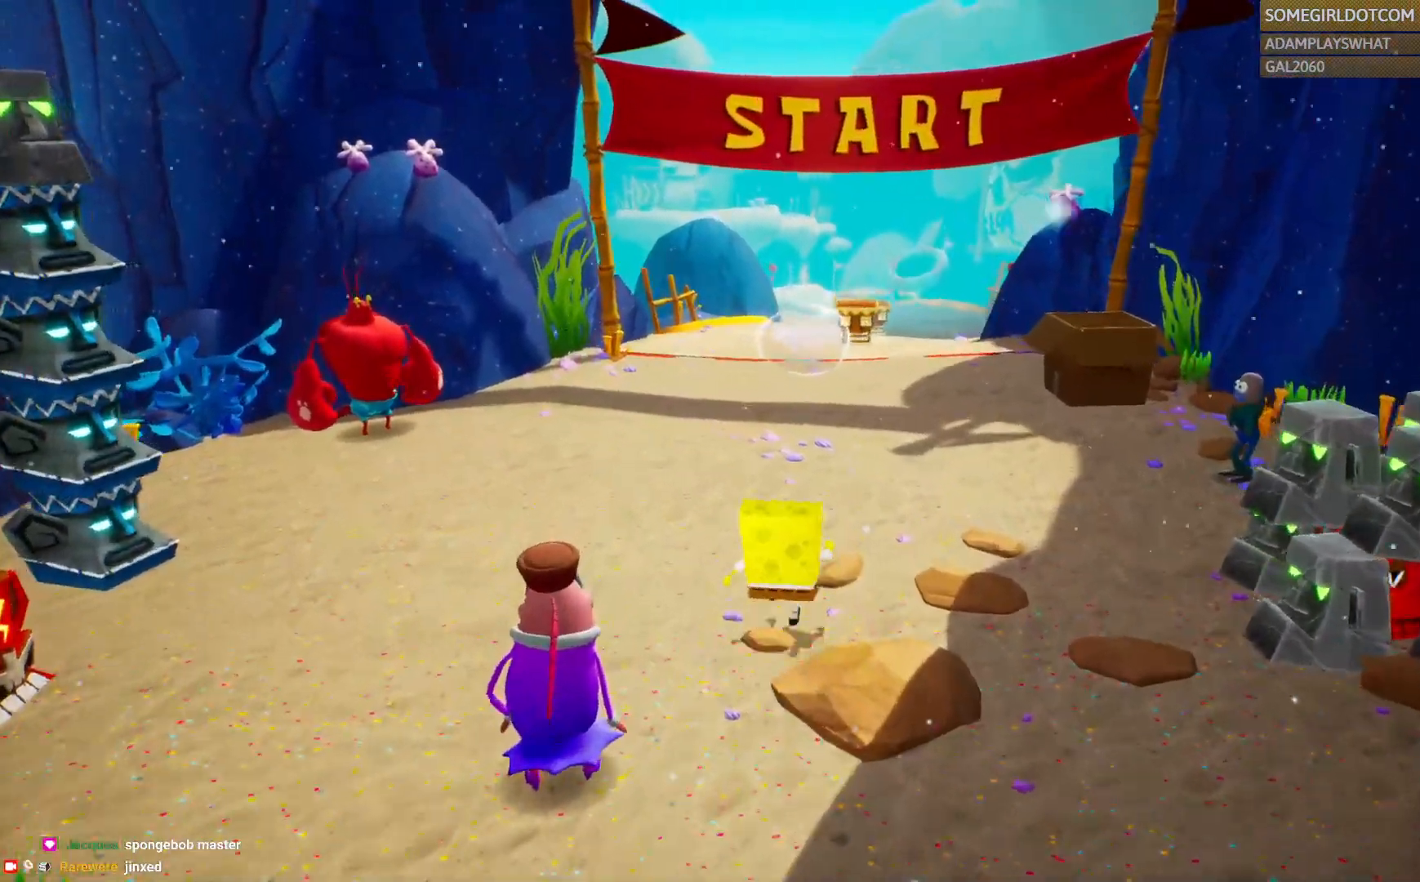
{"dt_ms": 500, "buttons": [], "left_stick": "up", "right_stick": "center", "events": [[83, "CROSS", "down"], [133, "CROSS", "up"]]}
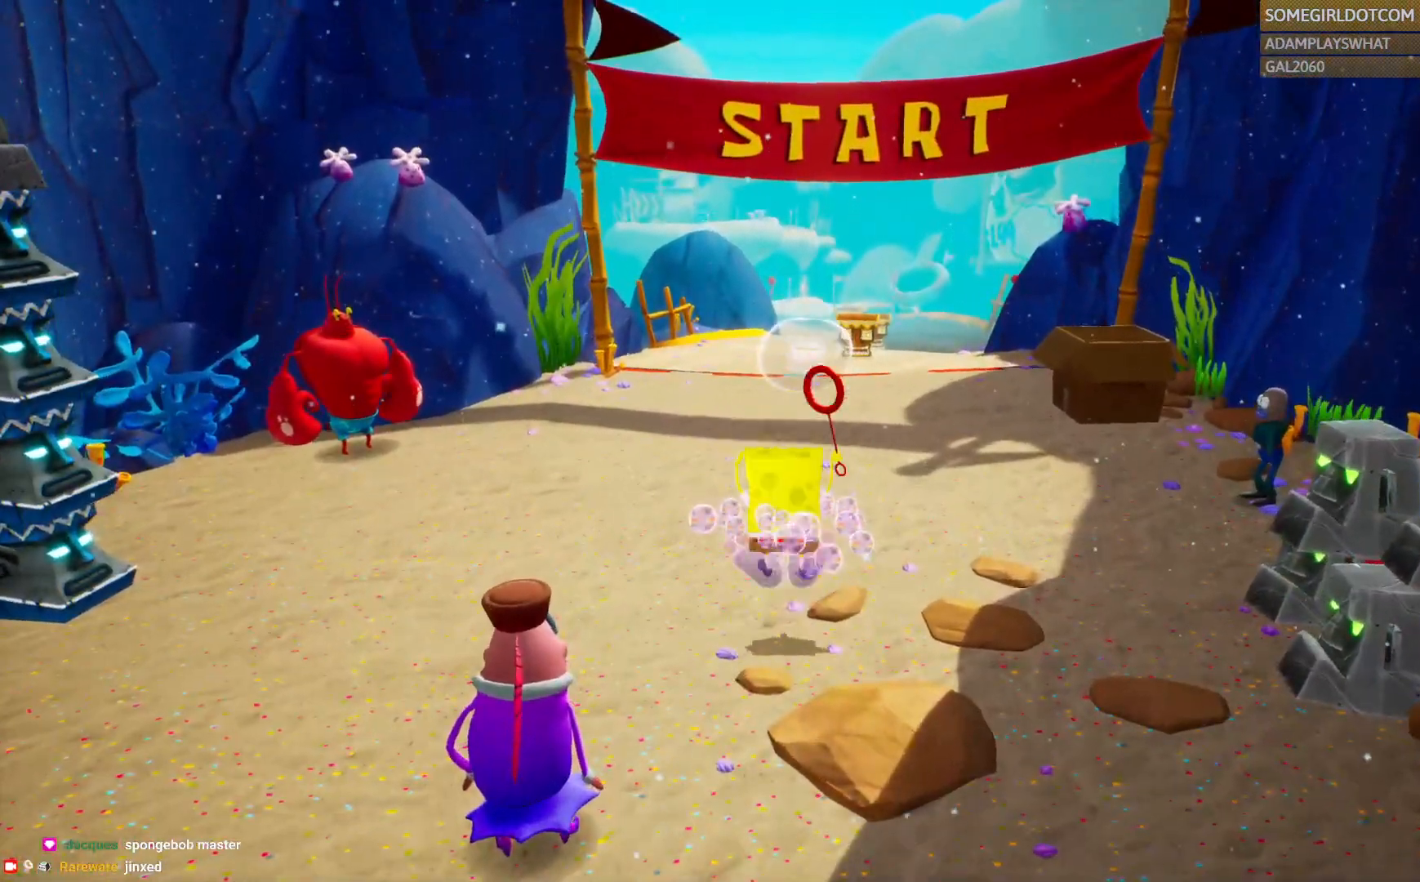
{"dt_ms": 500, "buttons": [], "left_stick": "up", "right_stick": "center", "events": []}
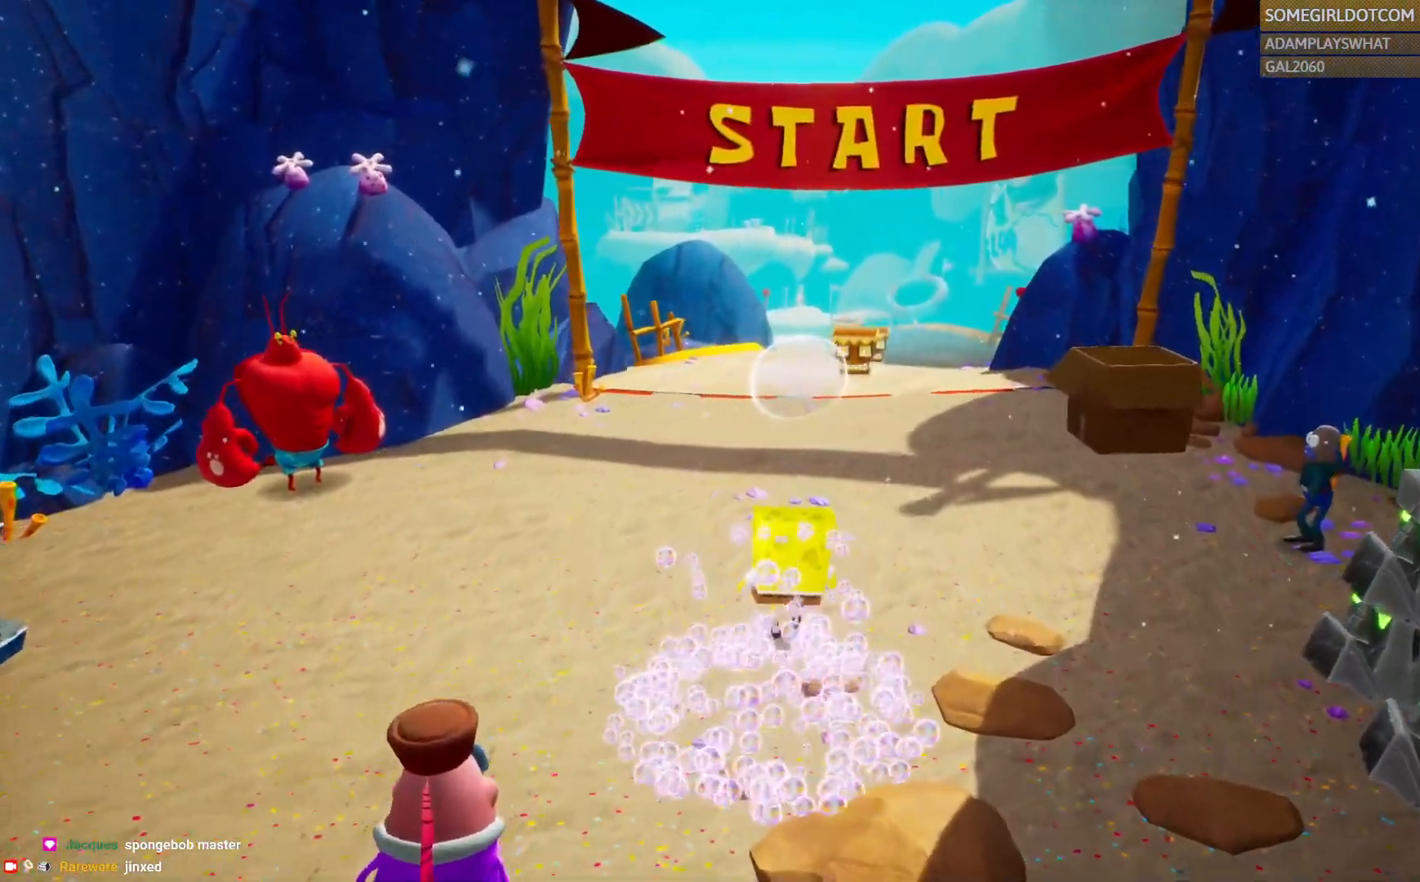
{"dt_ms": 500, "buttons": [], "left_stick": "up", "right_stick": "center", "events": [[283, "left_stick", "up-left"], [400, "left_stick", "up"]]}
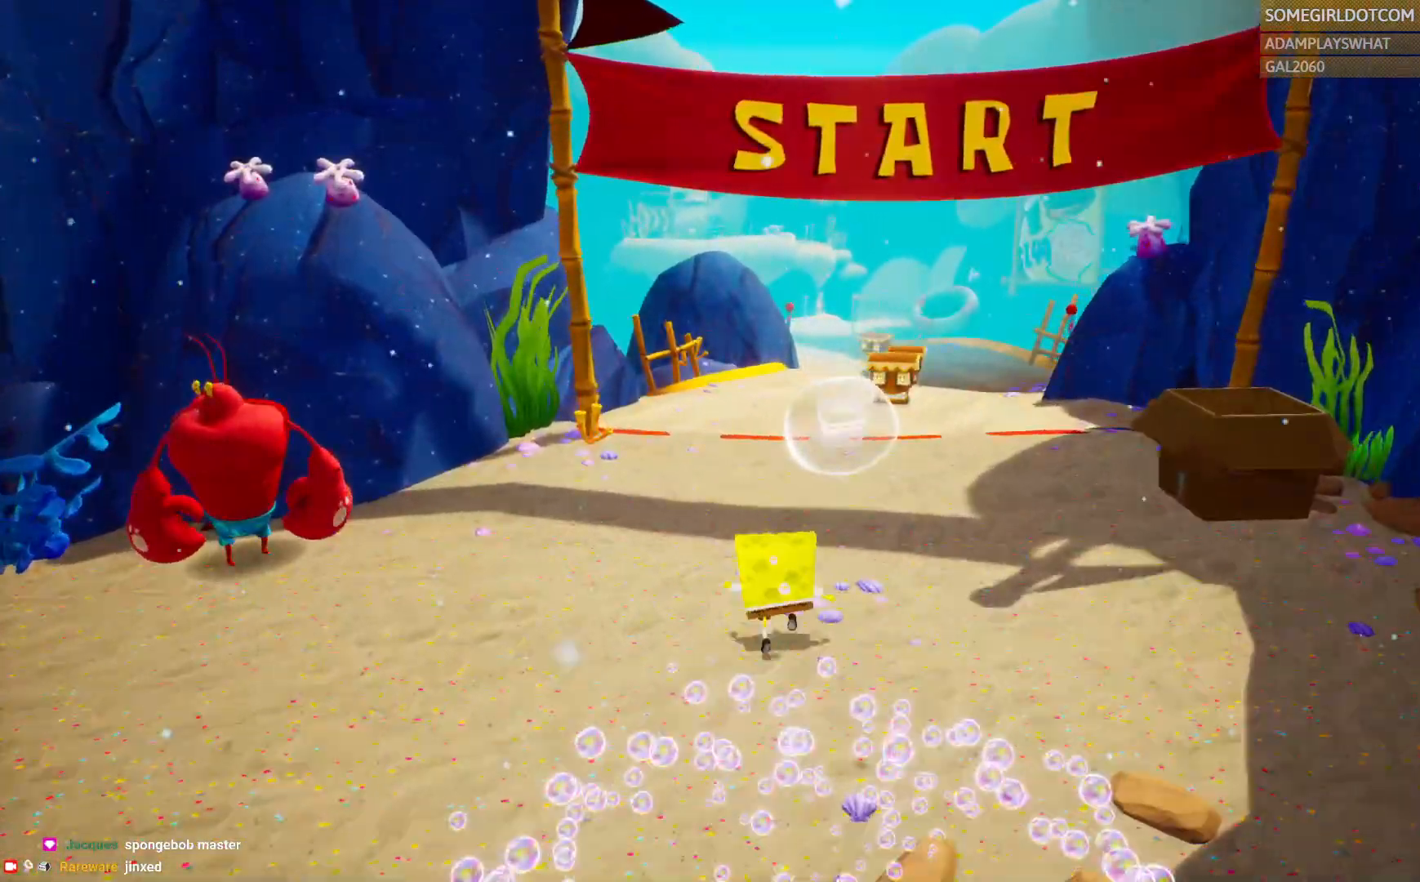
{"dt_ms": 500, "buttons": [], "left_stick": "up", "right_stick": "center", "events": []}
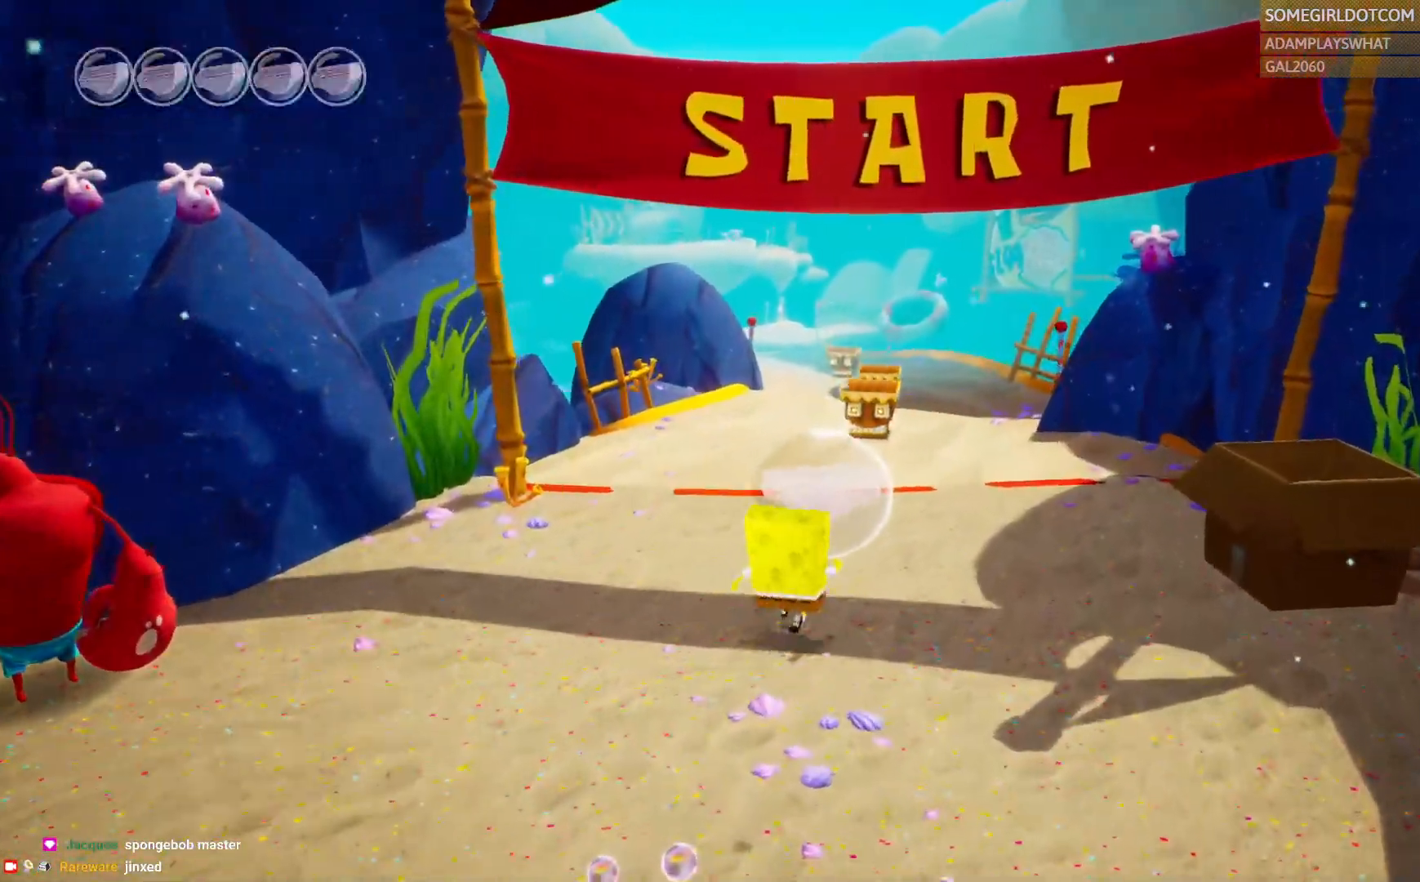
{"dt_ms": 500, "buttons": [], "left_stick": "up", "right_stick": "center", "events": []}
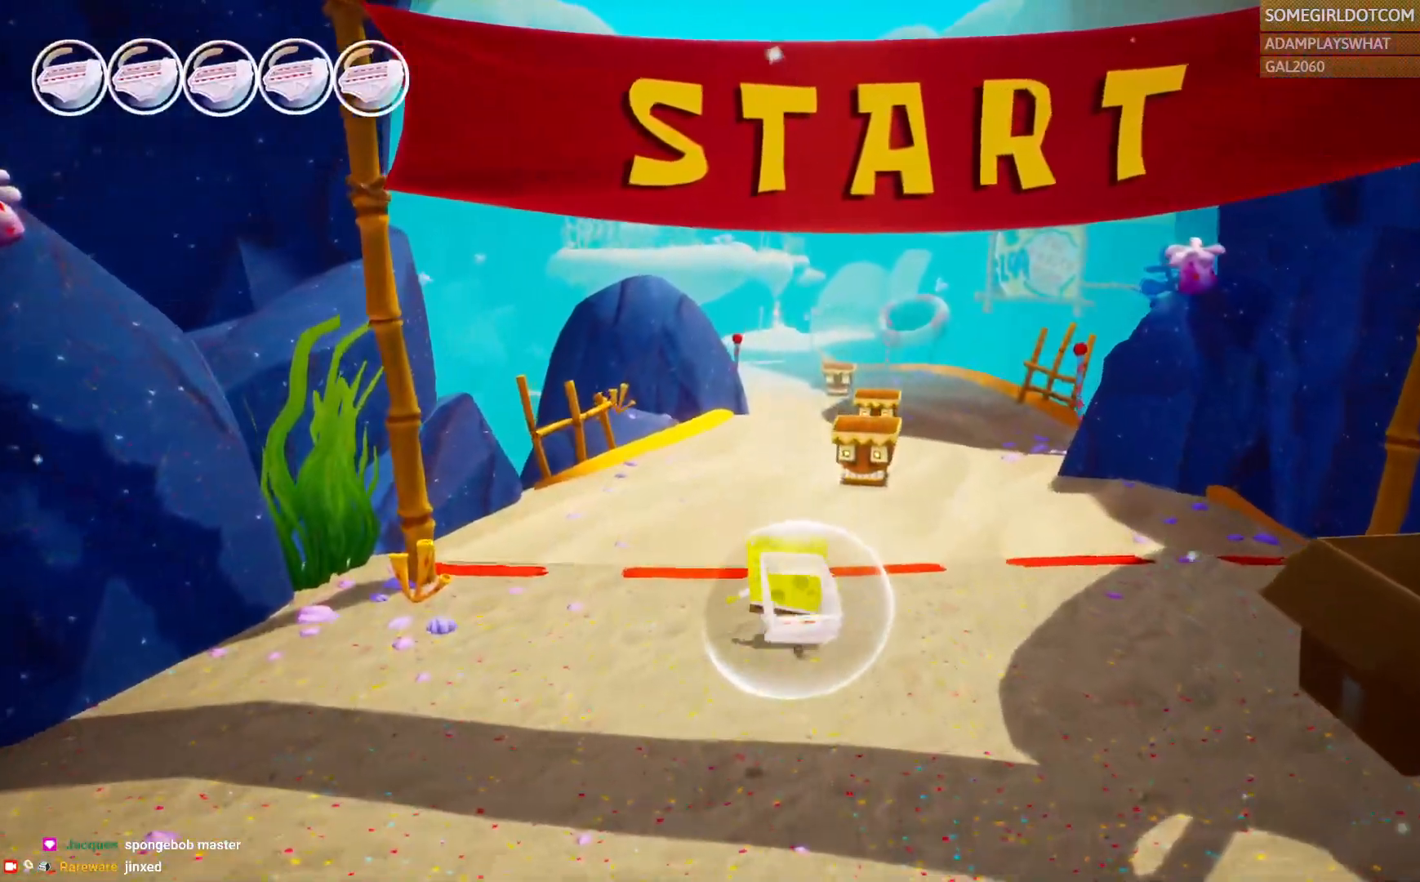
{"dt_ms": 500, "buttons": [], "left_stick": "up", "right_stick": "center", "events": []}
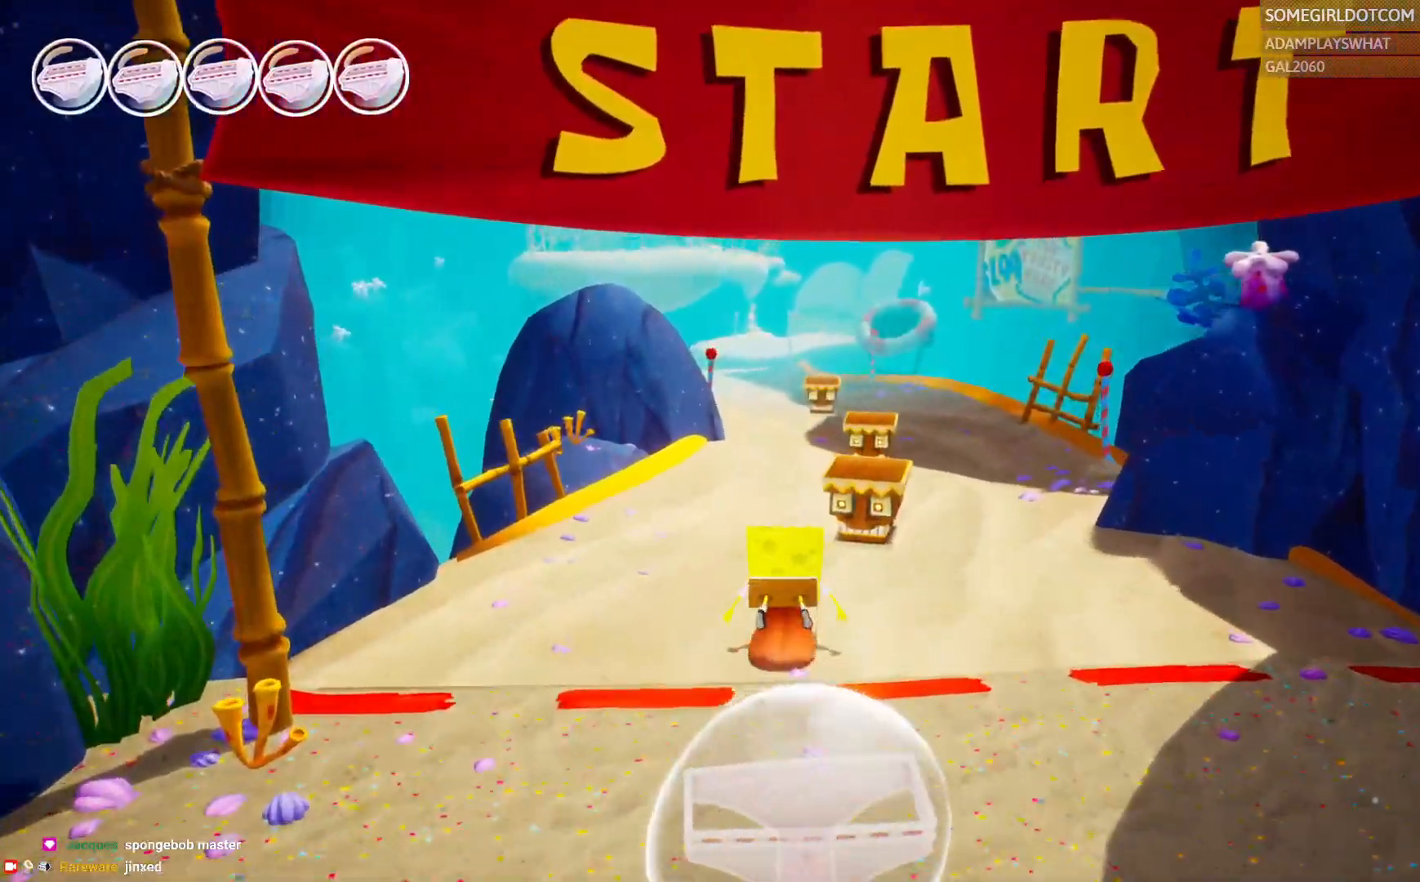
{"dt_ms": 500, "buttons": [], "left_stick": "up", "right_stick": "center", "events": []}
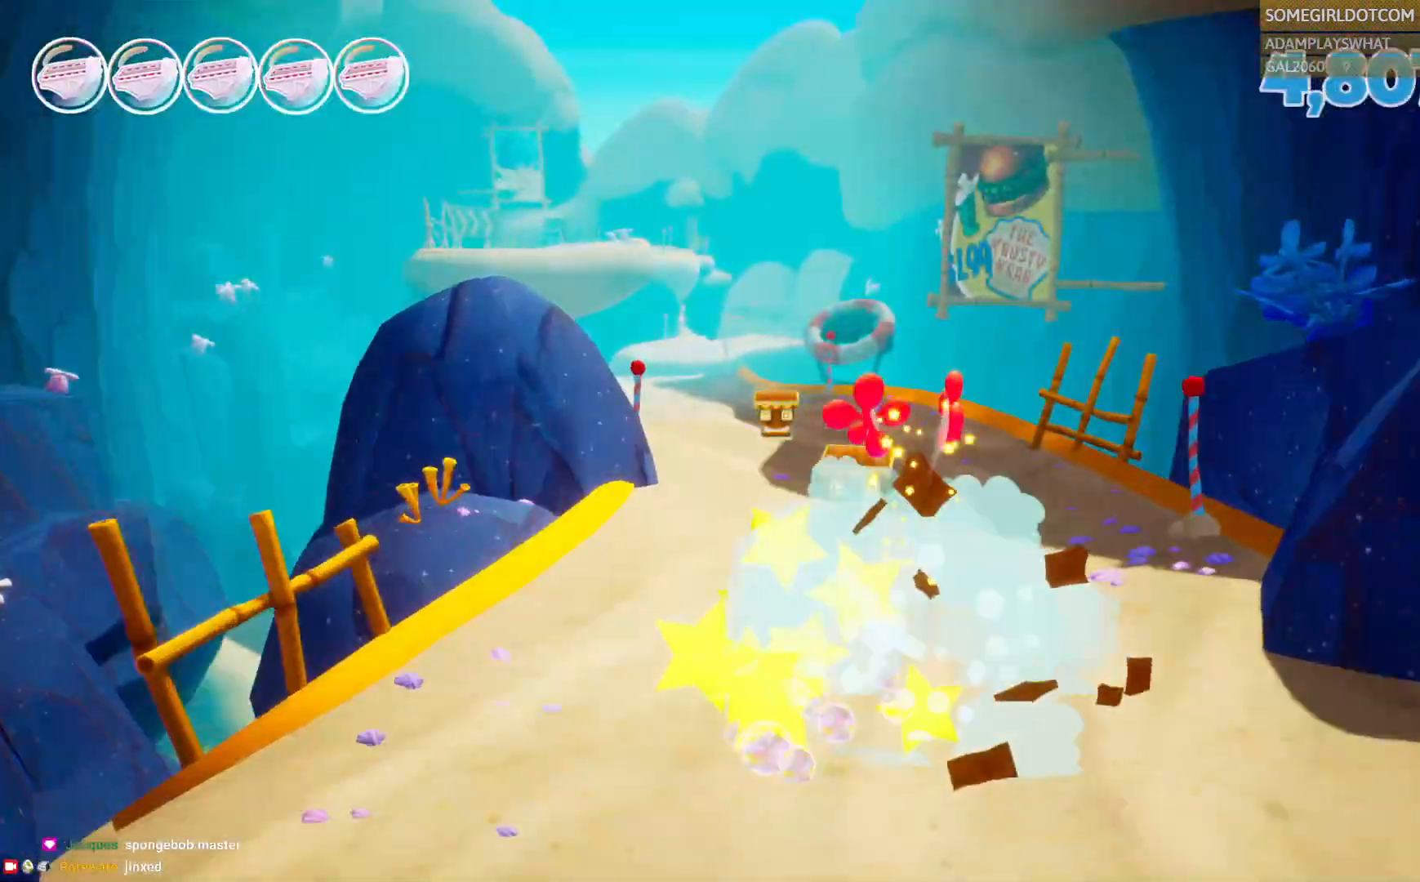
{"dt_ms": 500, "buttons": [], "left_stick": "up", "right_stick": "center", "events": []}
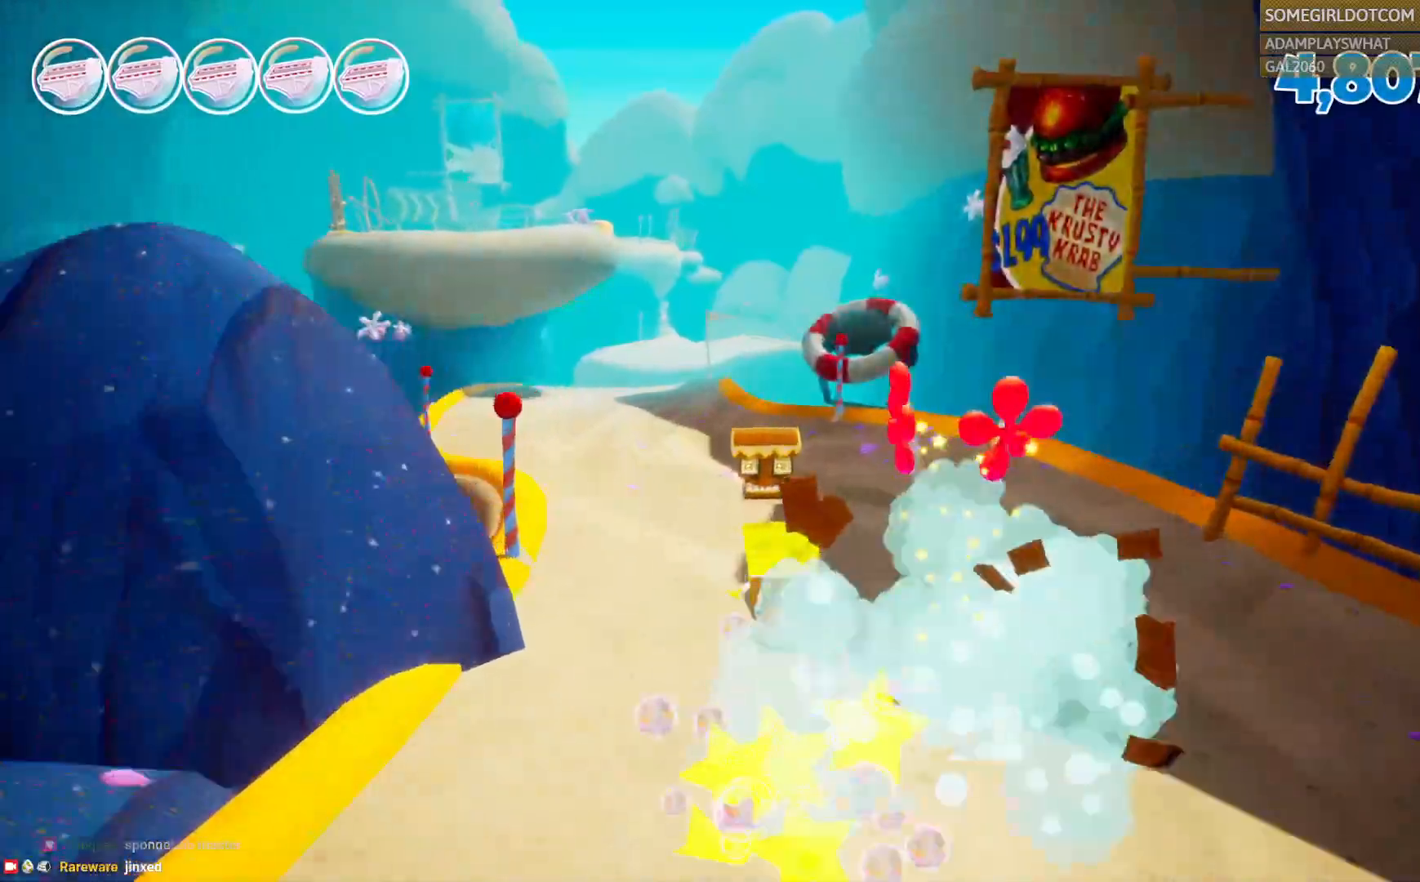
{"dt_ms": 500, "buttons": [], "left_stick": "up", "right_stick": "center", "events": []}
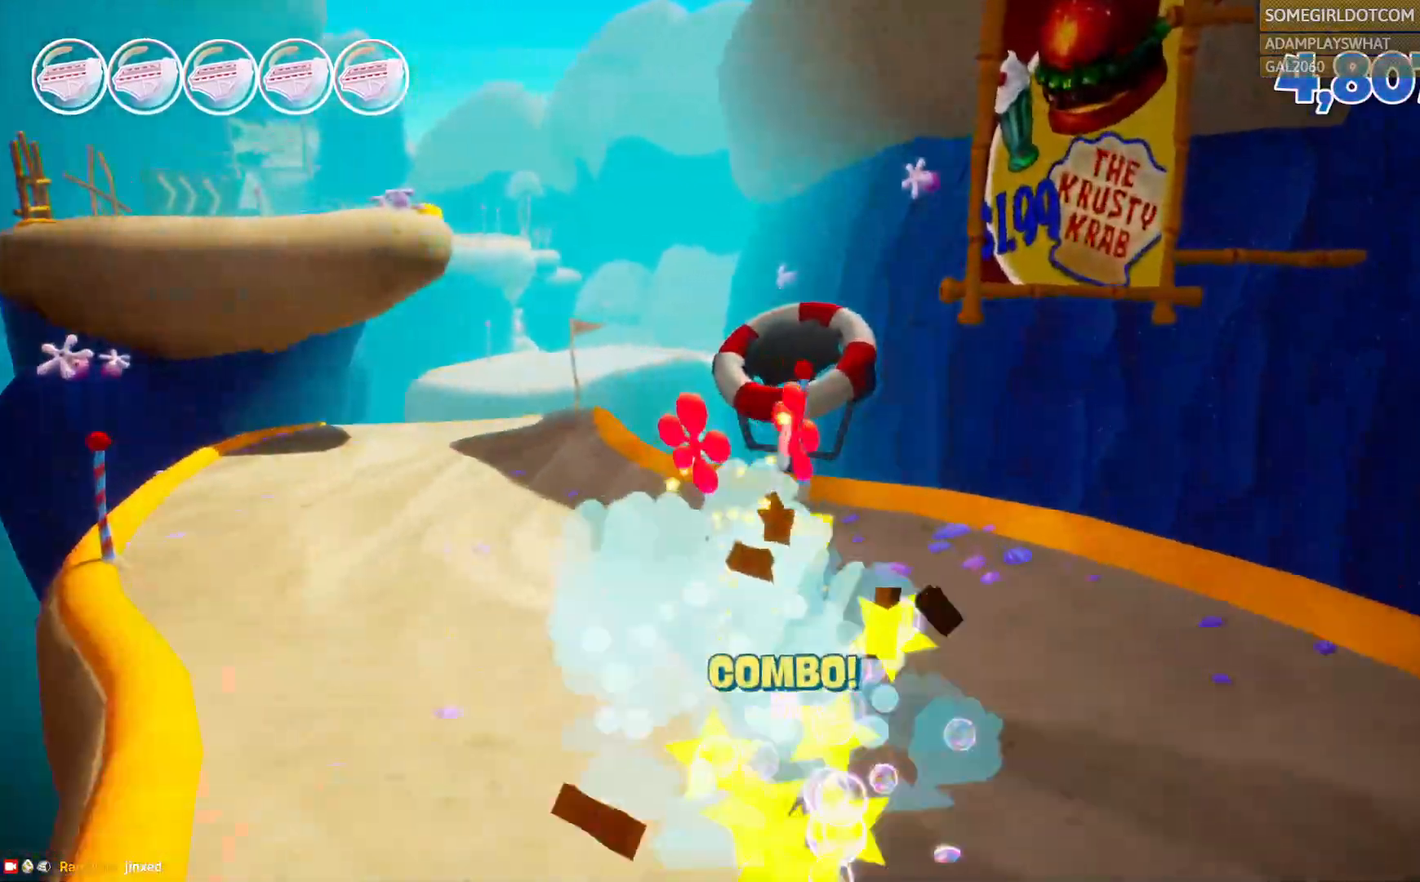
{"dt_ms": 500, "buttons": [], "left_stick": "right", "right_stick": "center"}
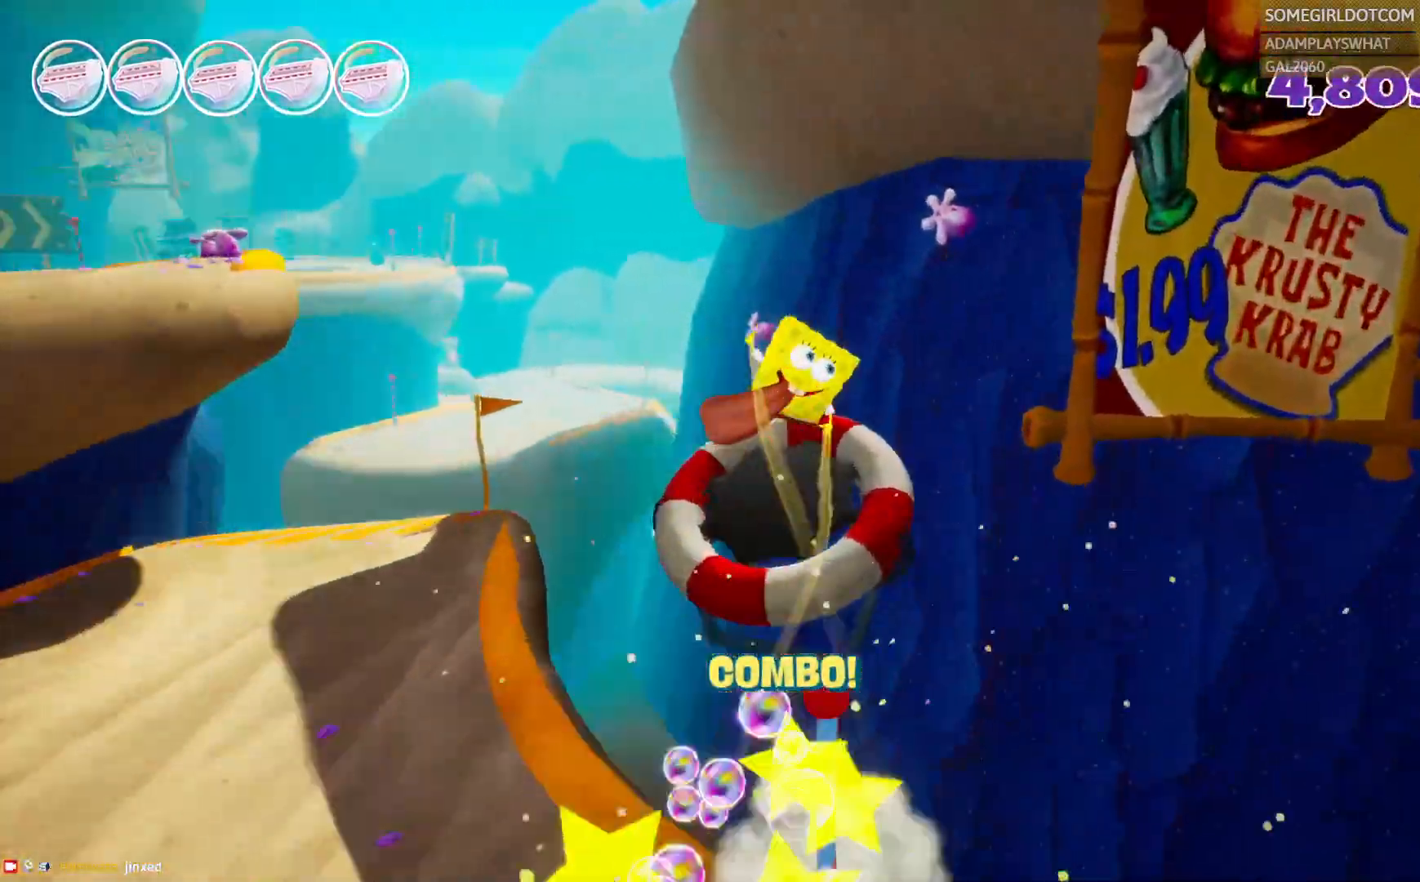
{"dt_ms": 1000, "buttons": [], "left_stick": "up", "right_stick": "center", "events": [[83, "left_stick", "down-left"], [350, "left_stick", "up"], [500, "right_stick", "up-left"], [567, "right_stick", "center"]]}
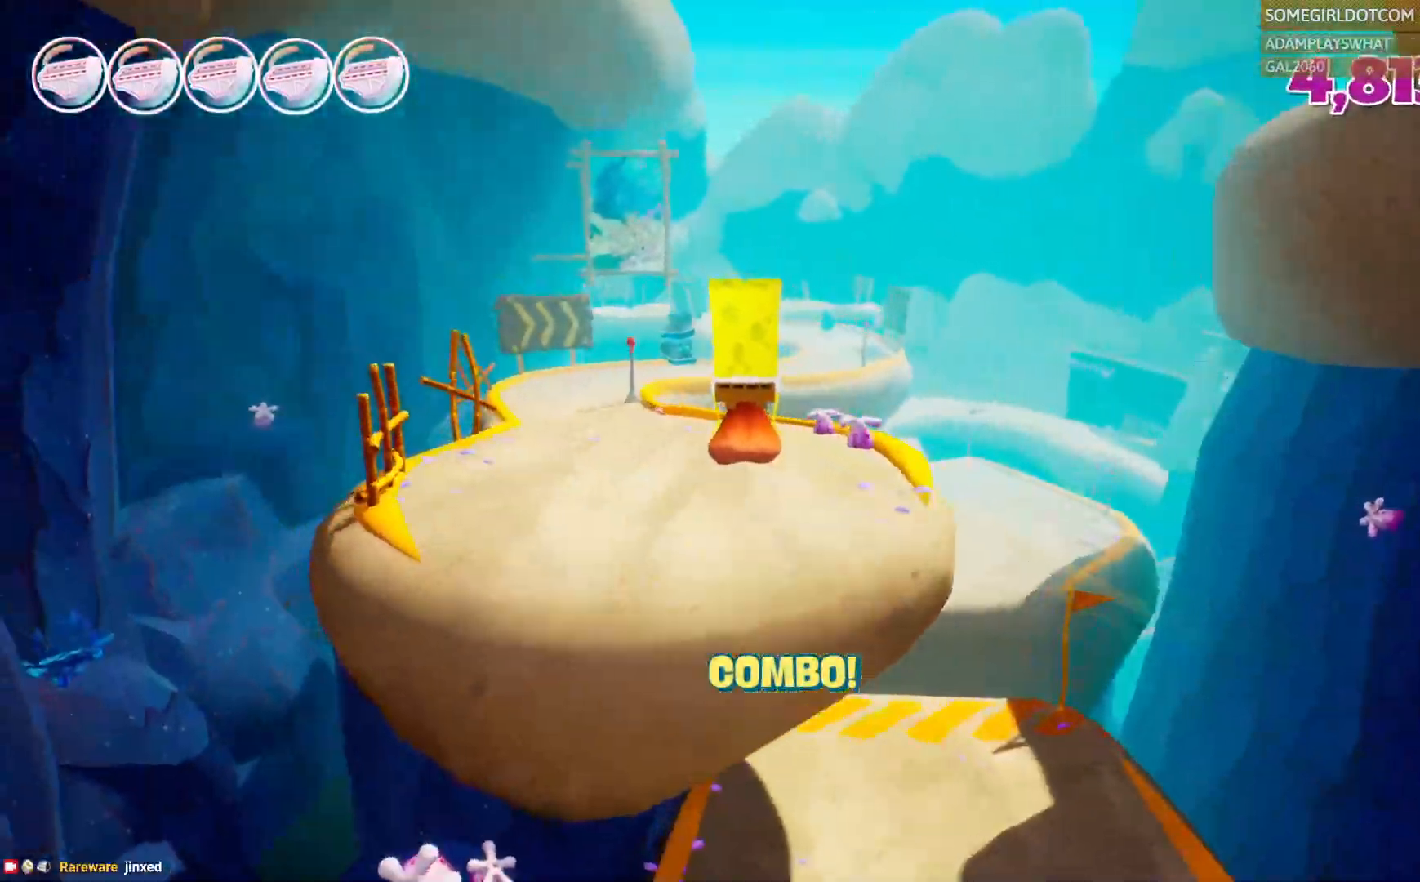
{"dt_ms": 500, "buttons": [], "left_stick": "up", "right_stick": "center", "events": []}
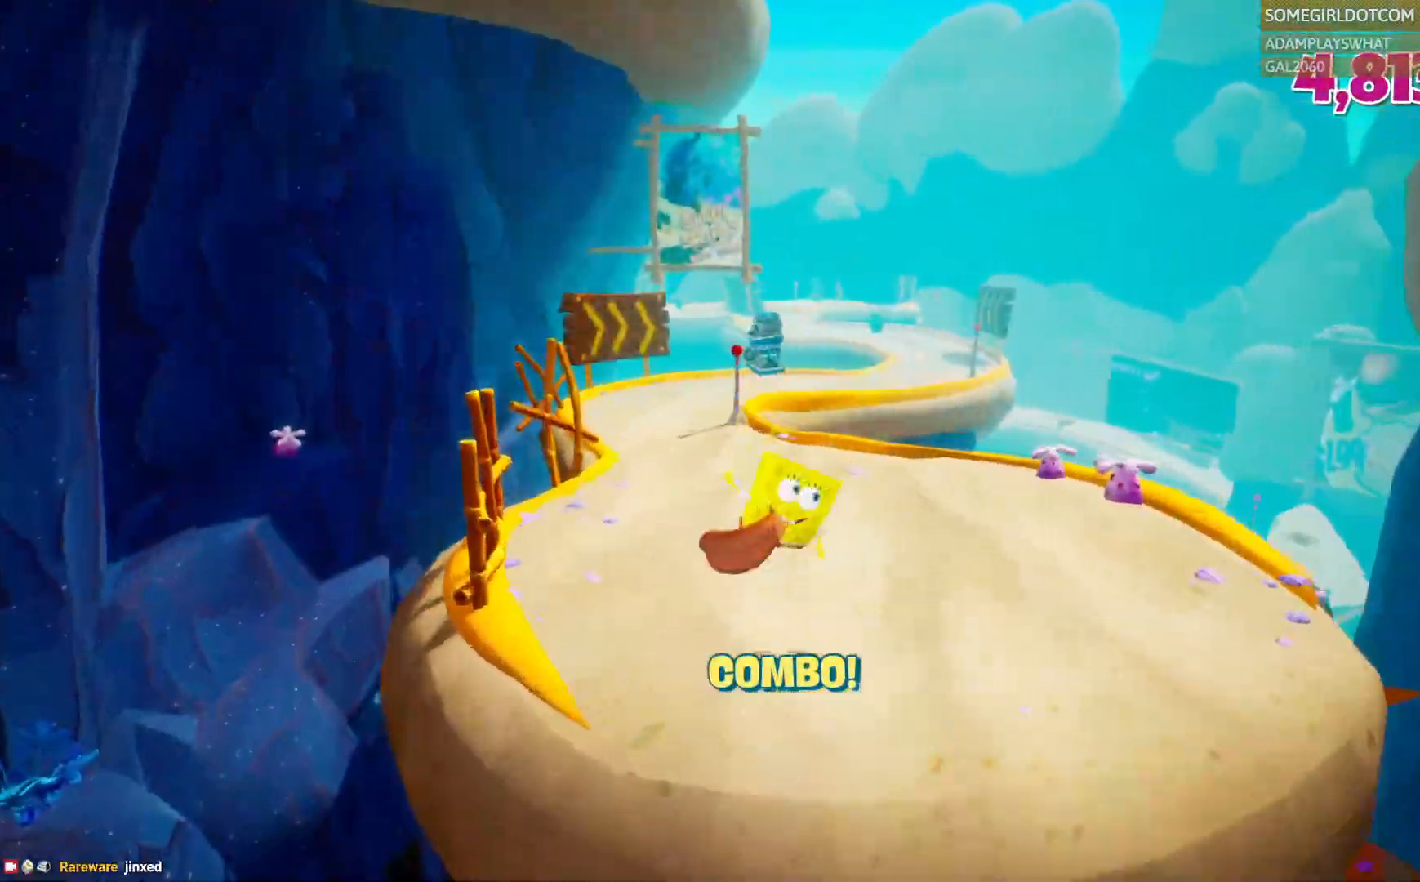
{"dt_ms": 500, "buttons": [], "left_stick": "up", "right_stick": "center", "events": []}
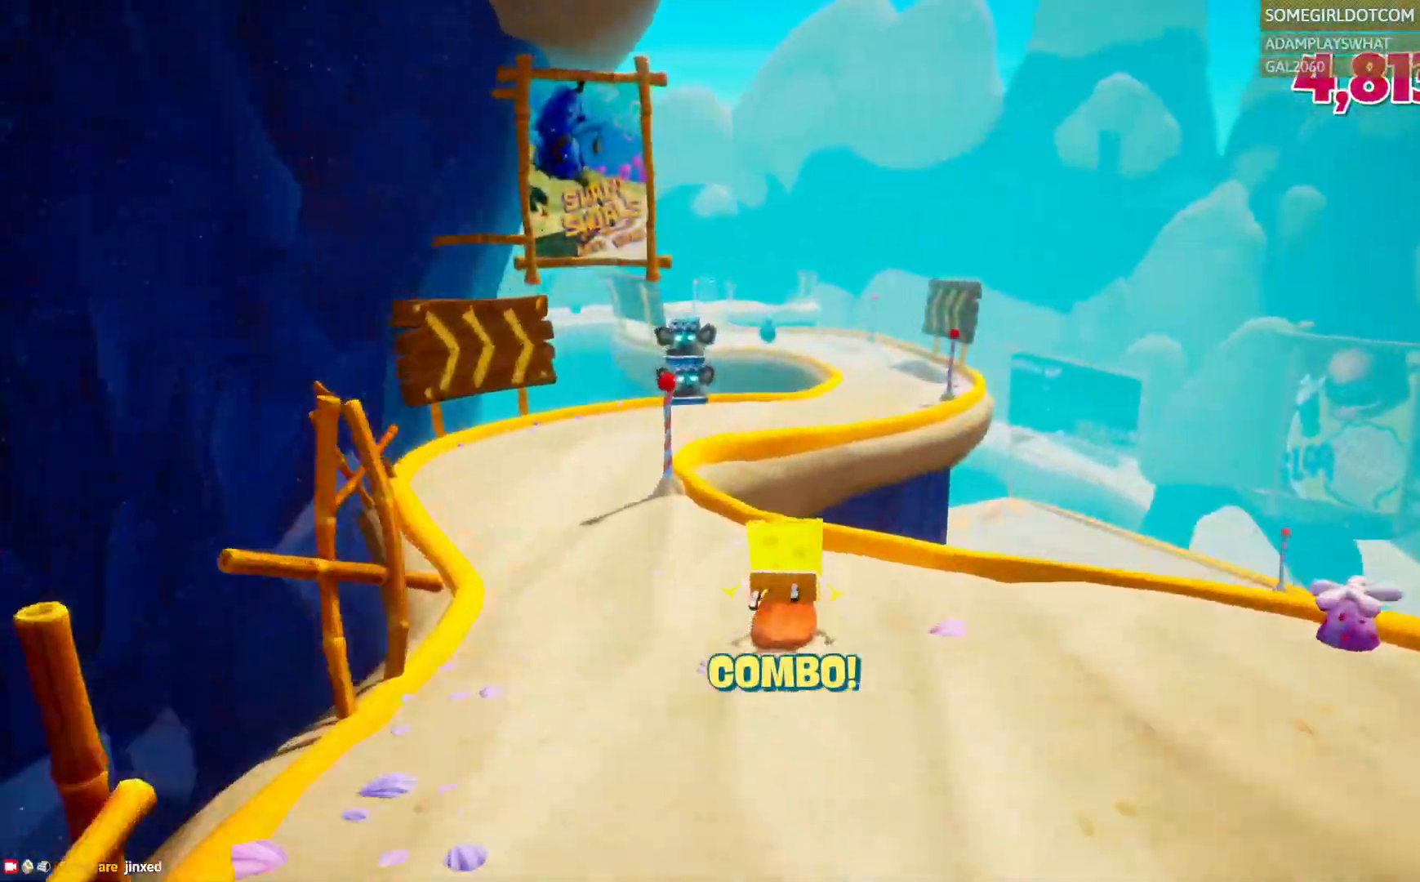
{"dt_ms": 500, "buttons": [], "left_stick": "up", "right_stick": "center", "events": []}
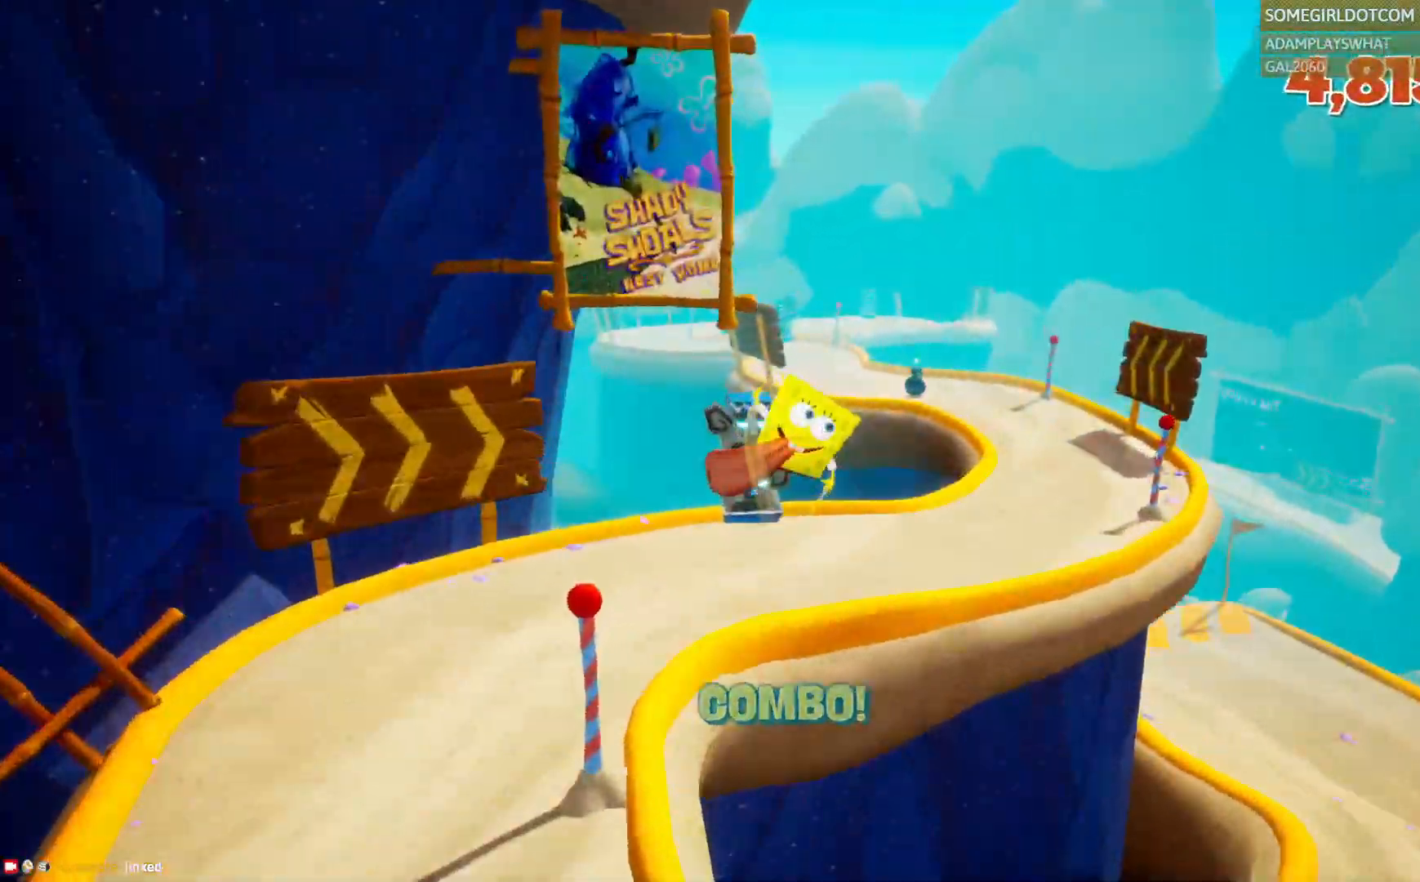
{"dt_ms": 1000, "buttons": [], "left_stick": "up", "right_stick": "center"}
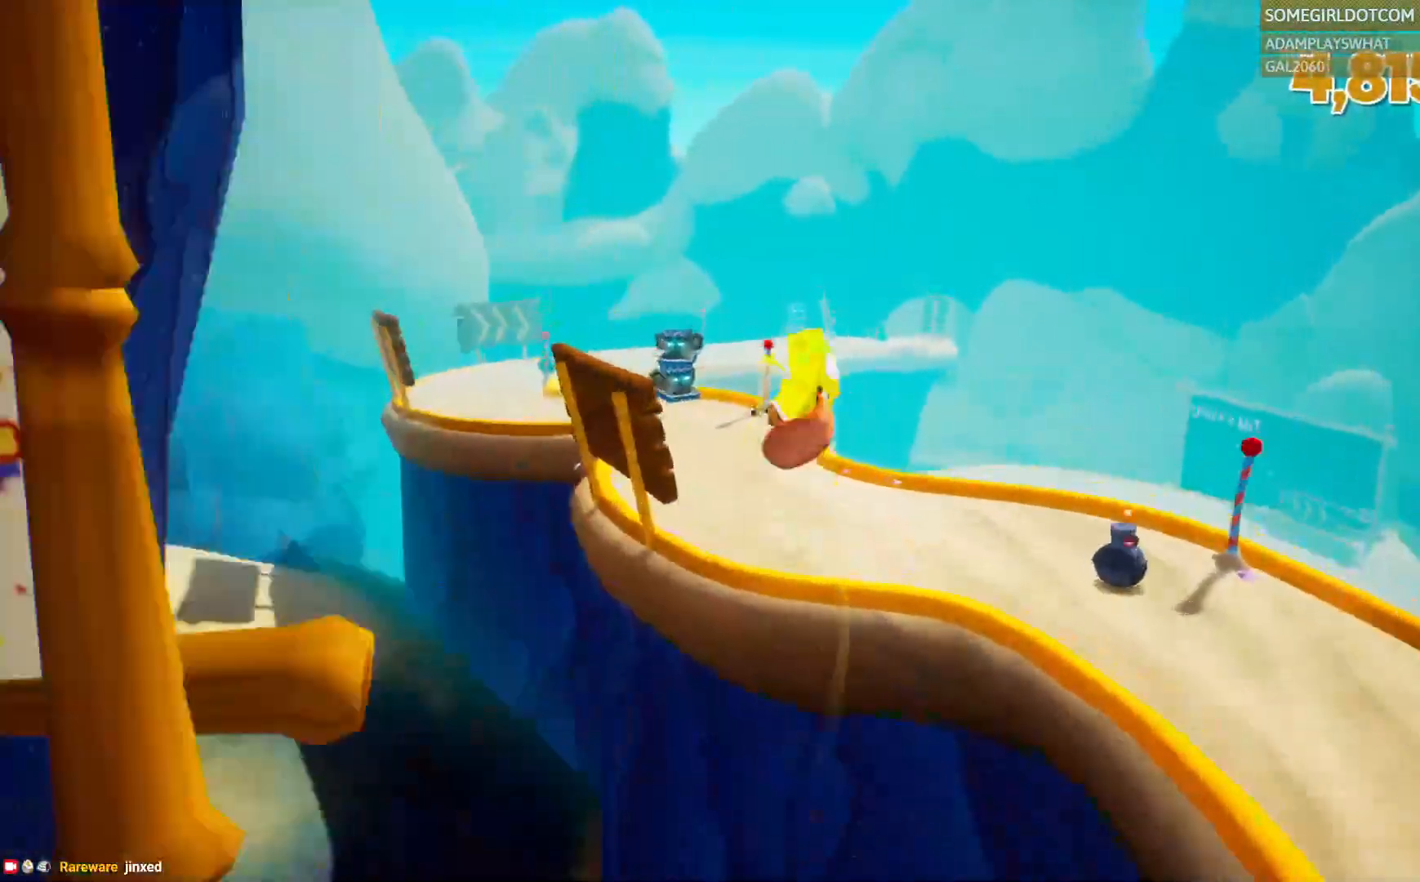
{"dt_ms": 500, "buttons": [], "left_stick": "up", "right_stick": "center", "events": [[200, "left_stick", "up-left"], [400, "left_stick", "up"]]}
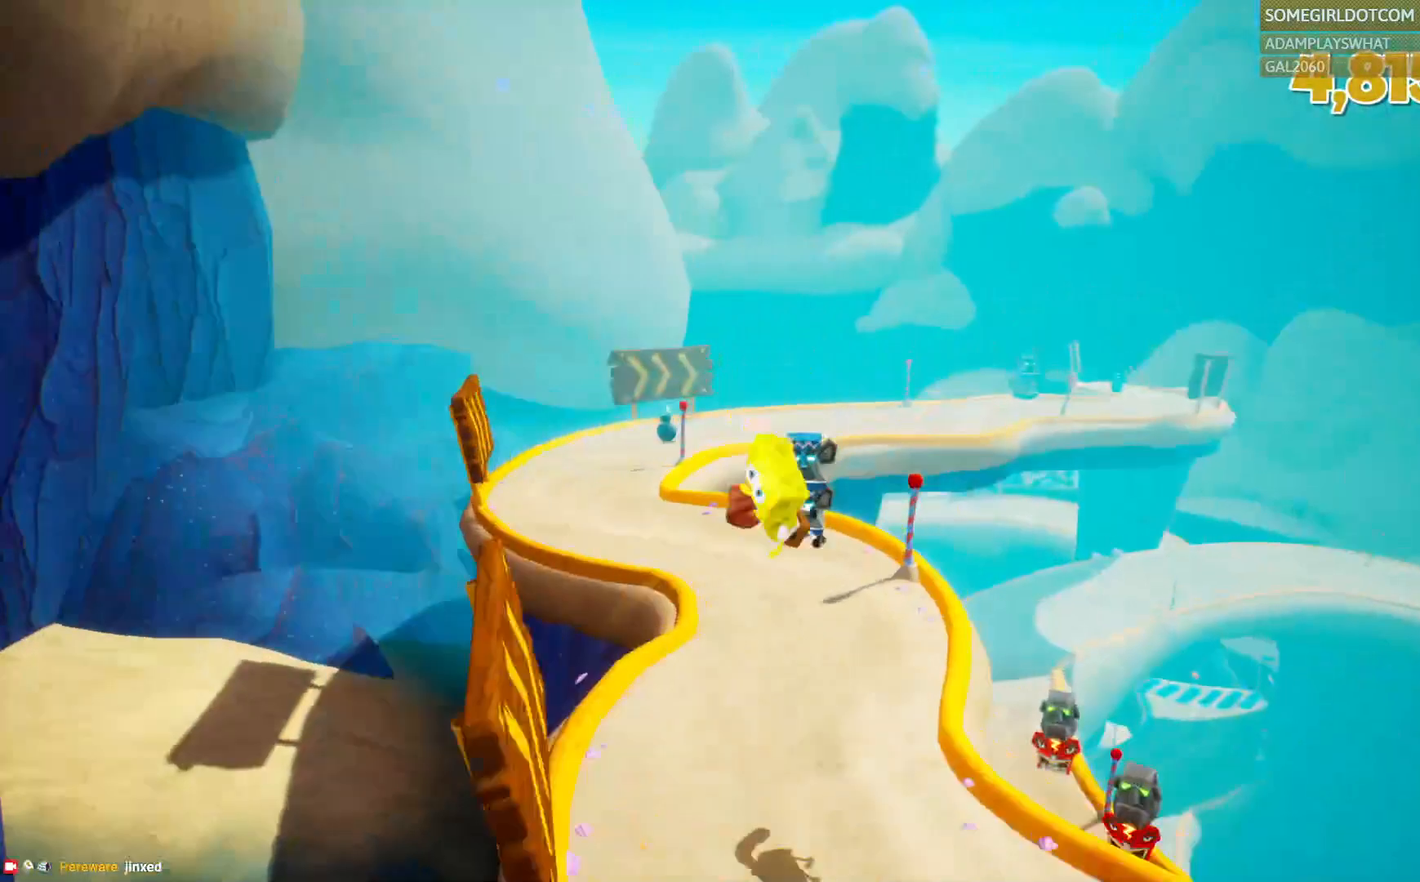
{"dt_ms": 500, "buttons": [], "left_stick": "up", "right_stick": "center", "events": [[50, "DPAD_LEFT", "down"], [400, "DPAD_LEFT", "up"]]}
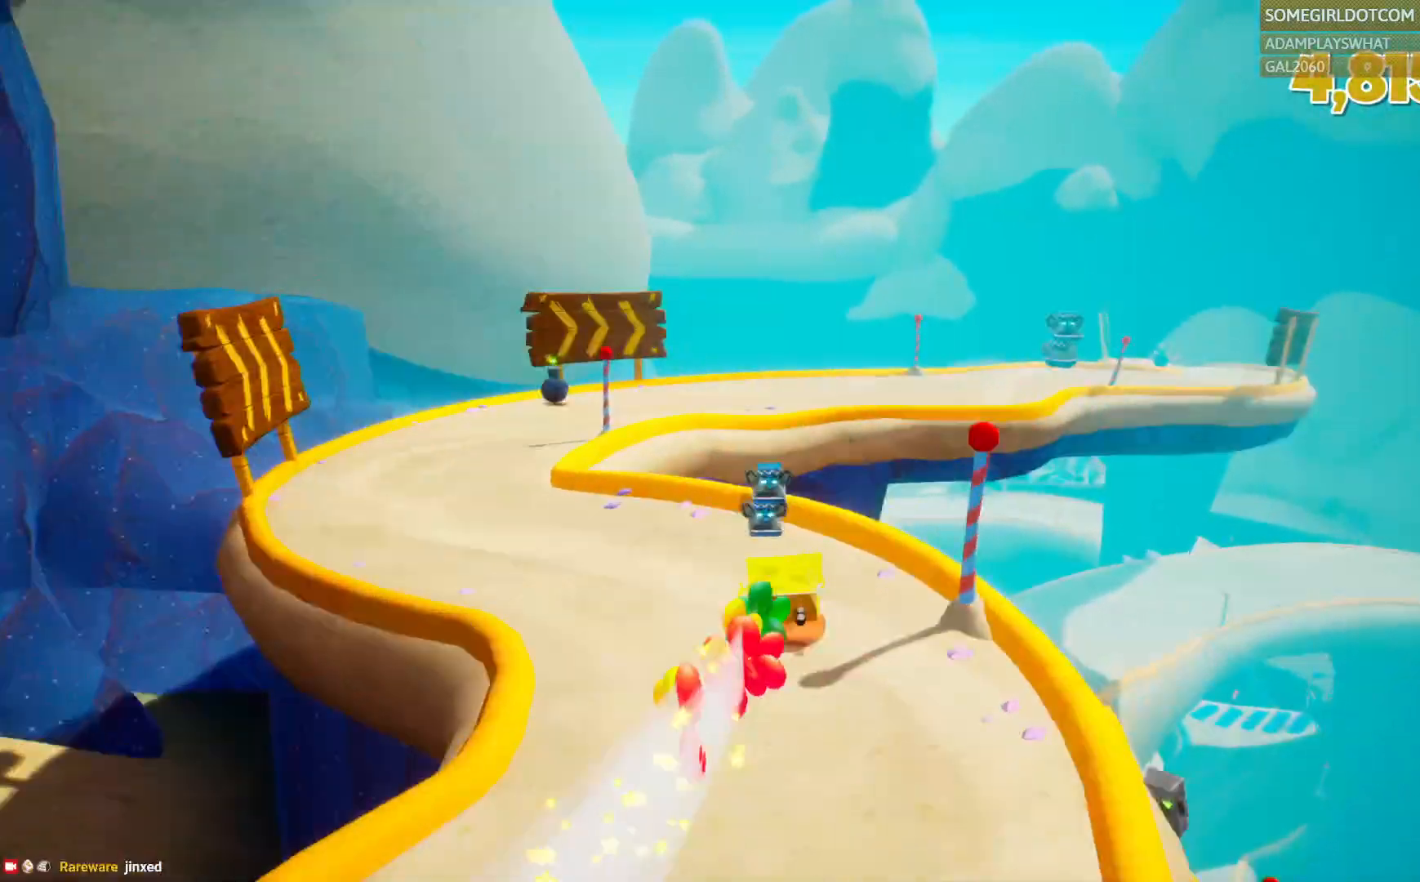
{"dt_ms": 500, "buttons": [], "left_stick": "up-right", "right_stick": "center", "events": [[33, "CROSS", "down"], [133, "CROSS", "up"], [167, "left_stick", "up-right"]]}
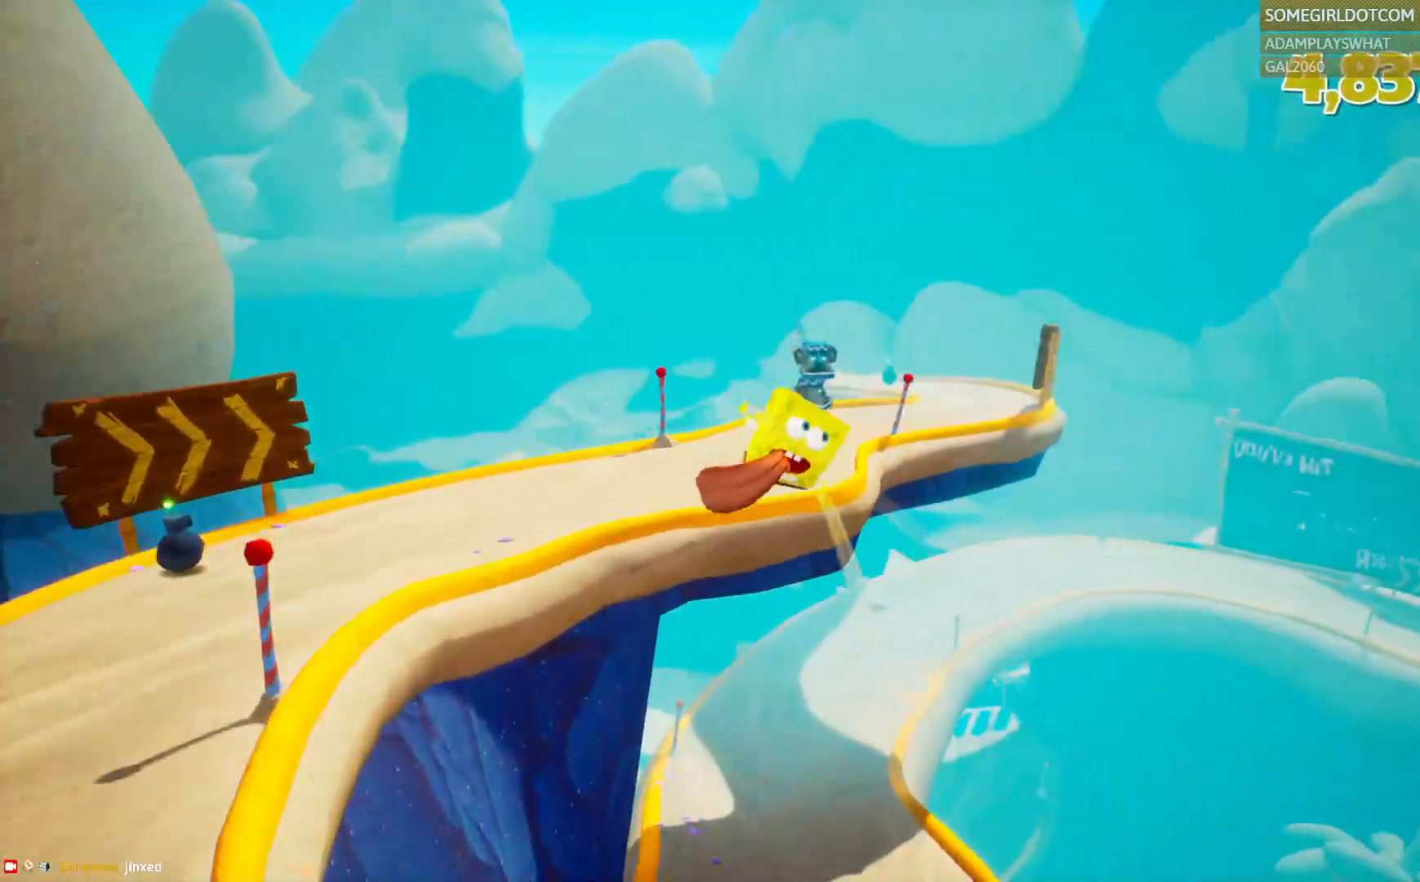
{"dt_ms": 500, "buttons": [], "left_stick": "up-right", "right_stick": "center", "events": [[33, "CROSS", "down"], [117, "CROSS", "up"]]}
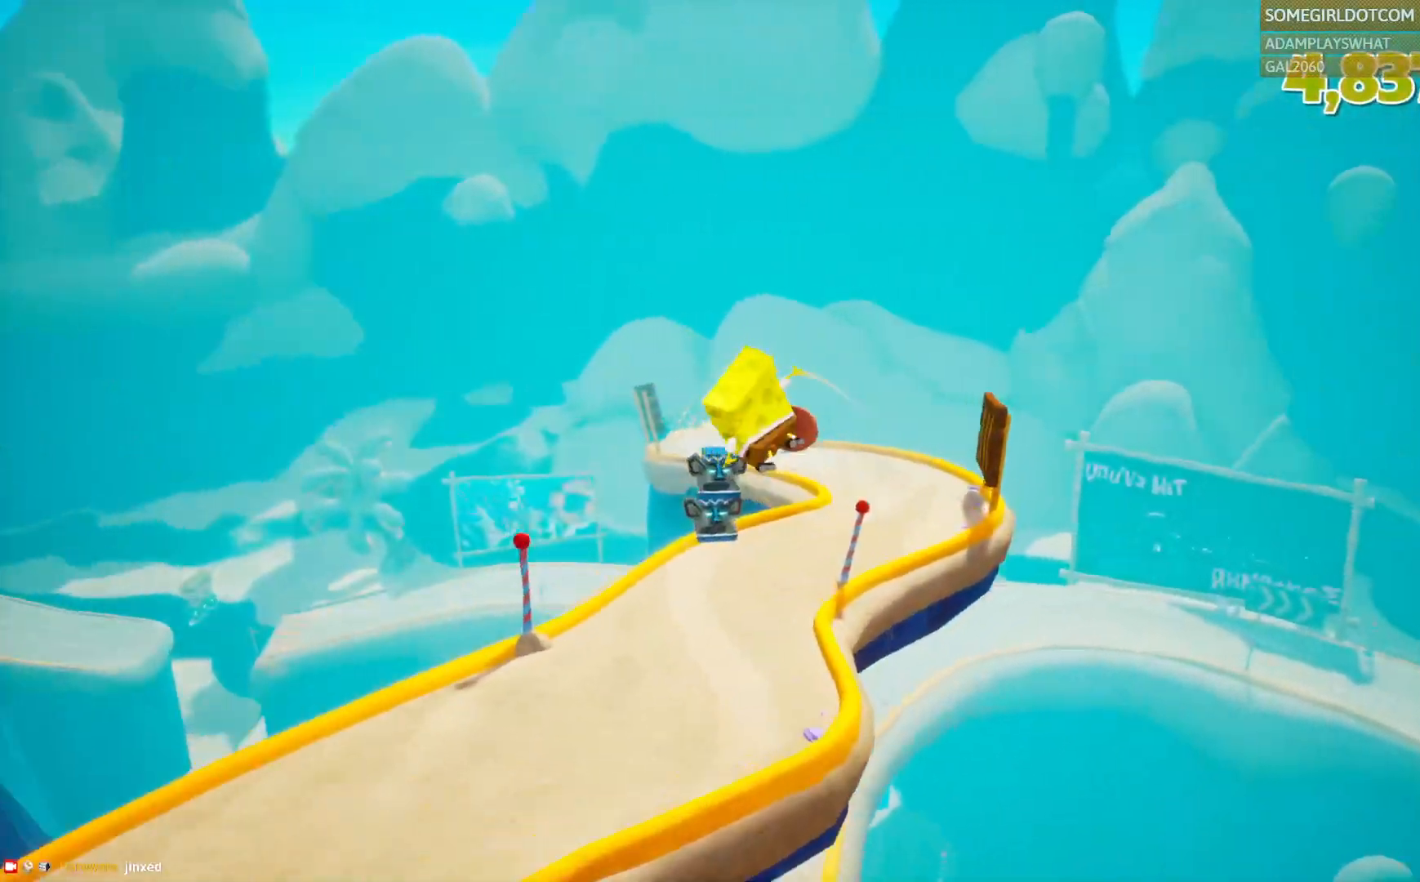
{"dt_ms": 500, "buttons": [], "left_stick": "up", "right_stick": "center"}
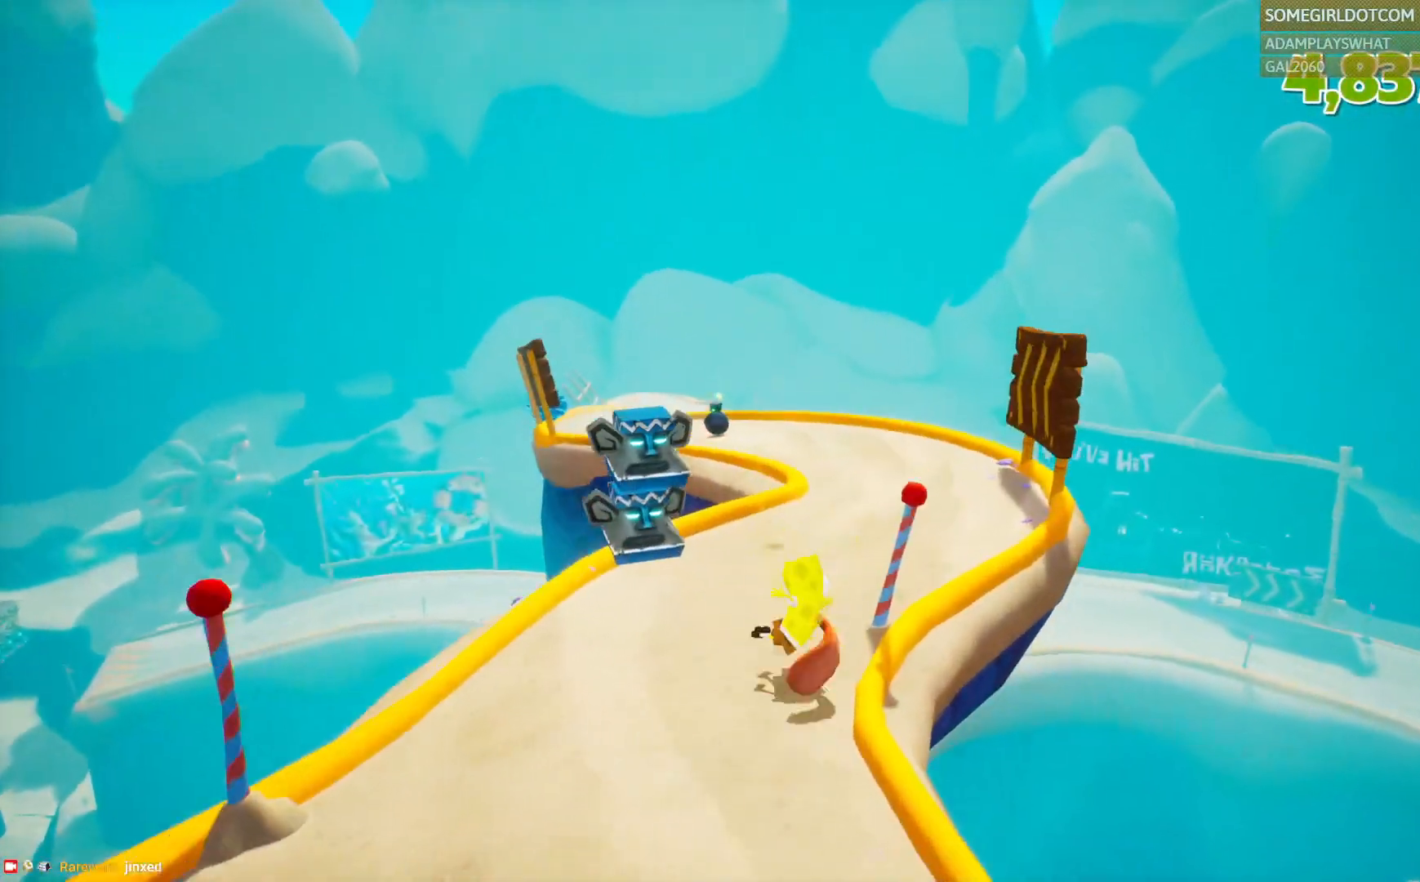
{"dt_ms": 500, "buttons": [], "left_stick": "up", "right_stick": "center", "events": [[167, "CROSS", "down"], [233, "CROSS", "up"]]}
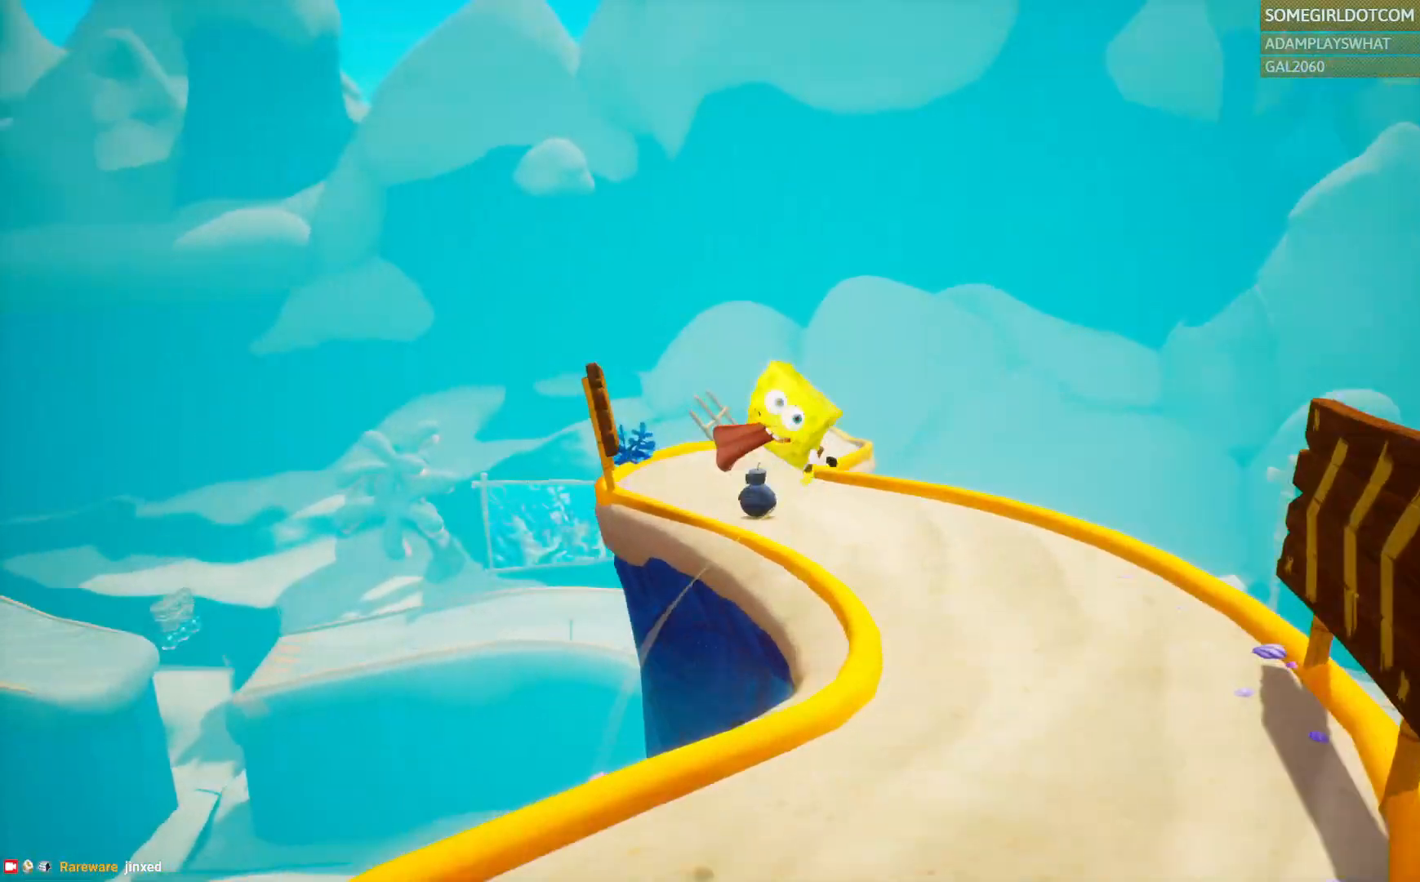
{"dt_ms": 500, "buttons": [], "left_stick": "up-left", "right_stick": "center", "events": [[50, "CROSS", "down"], [50, "L1", "down"], [117, "L1", "up"], [133, "CROSS", "up"], [350, "left_stick", "up-left"]]}
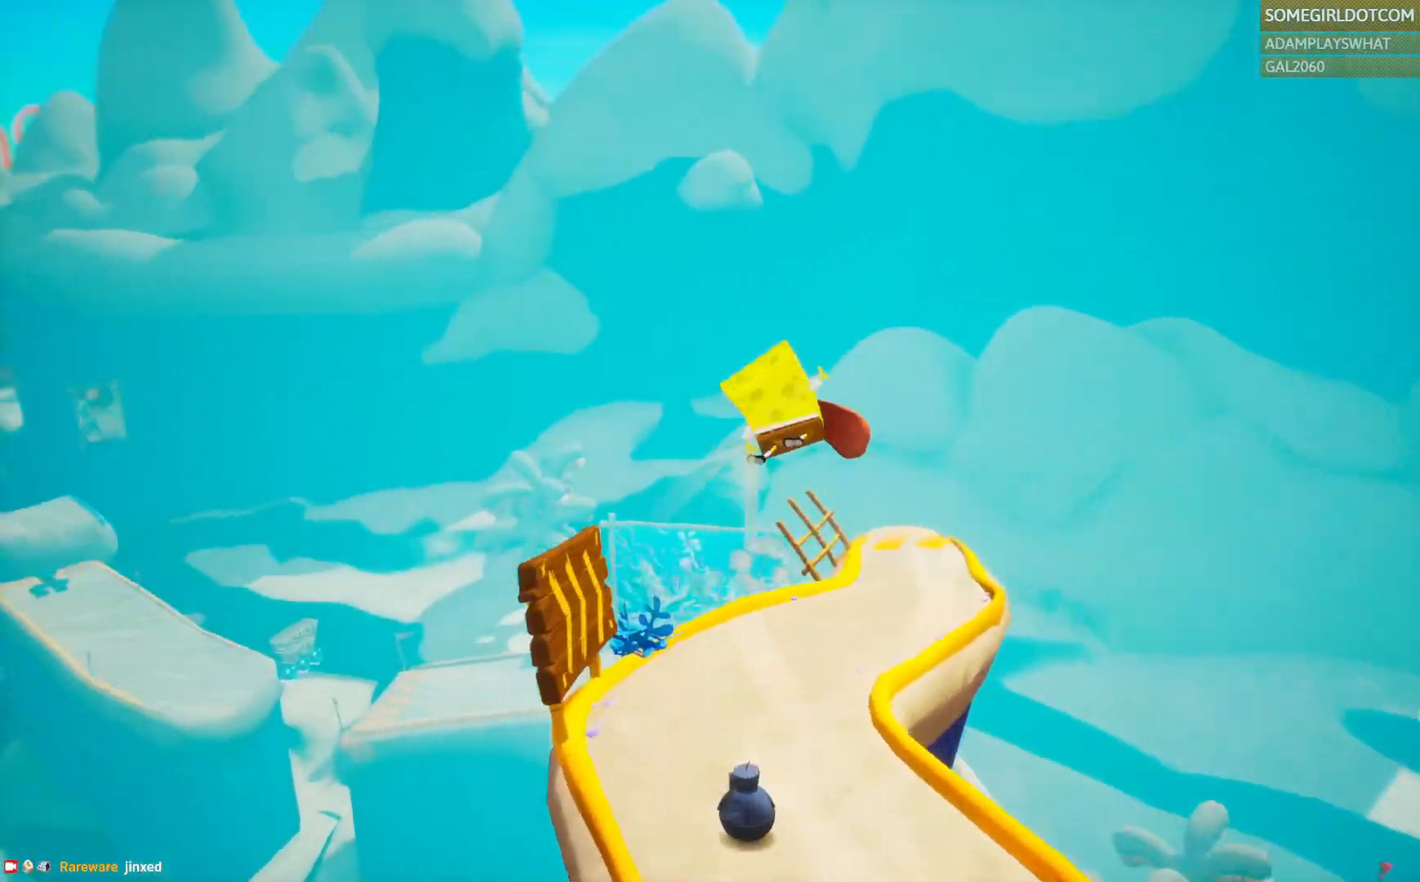
{"dt_ms": 1000, "buttons": [], "left_stick": "up", "right_stick": "center"}